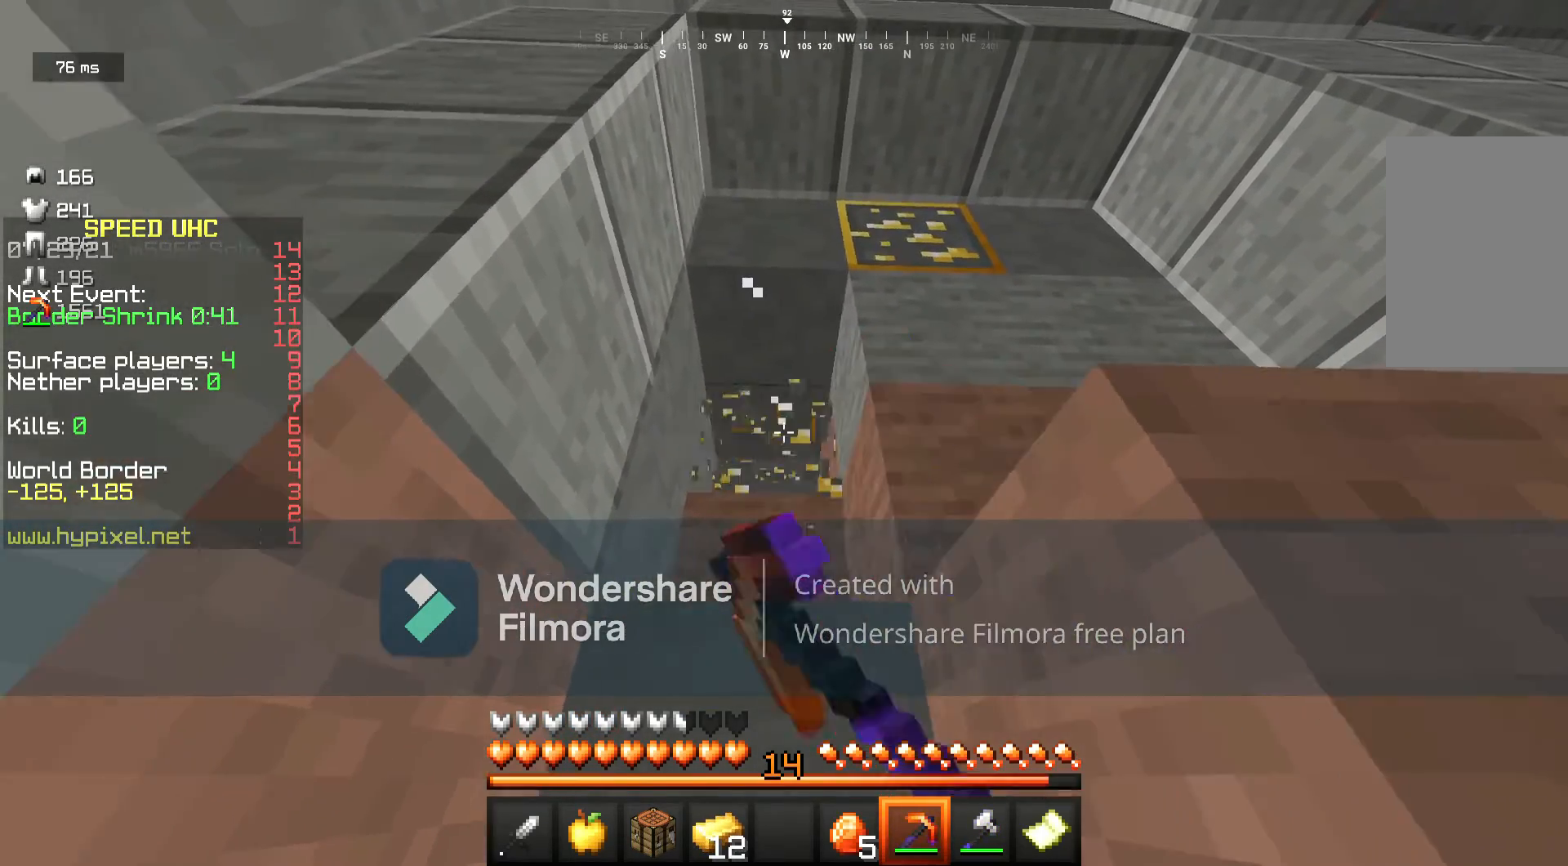
Gameplay with keyboard and mouse; each line is a JSON object with the keys and mouse buttons held at the frame after it. "events" lists presses ("down") and releases ("up") of "a", "d", "s", "w", "mouse_left" and "mouse_right" between this image and that frame as [ms after this image, input, new state], when the widget could be followed in between. "mouse_left", "mouse_right" = the "left", "right" buttons of the "mouse" list. No other keys are recorded. Fast repeated clicks can show as one long hold. Mouse movement is not recorded.
{"keys": ["w"], "mouse": ["left"], "events": [[333, "a", "up"]]}
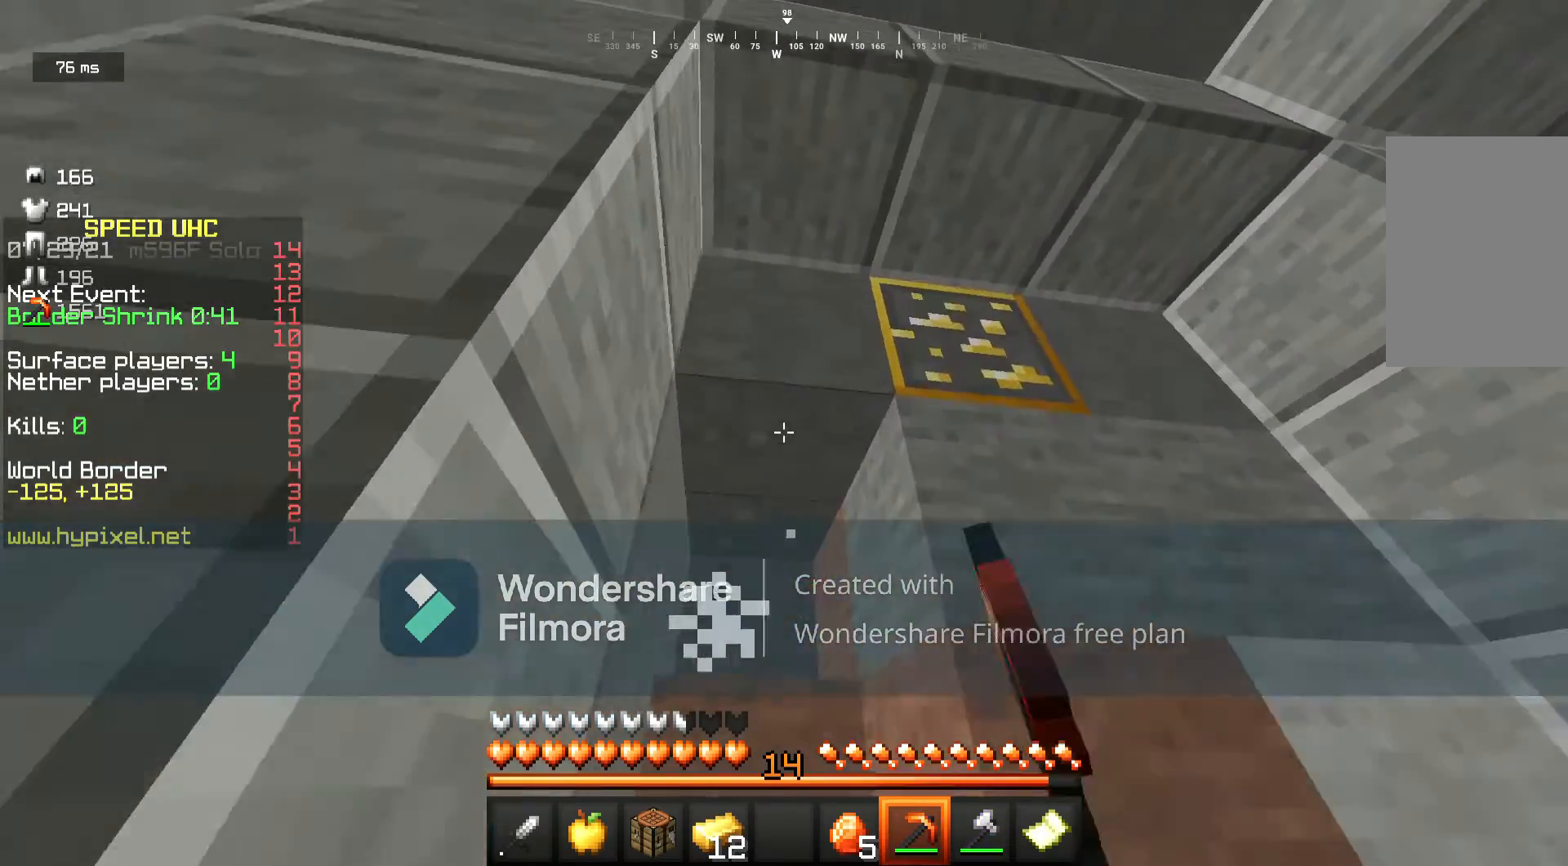
{"keys": [], "mouse": ["left"], "events": [[67, "mouse_left", "up"], [100, "a", "down"], [183, "mouse_left", "down"], [400, "a", "up"], [400, "w", "up"]]}
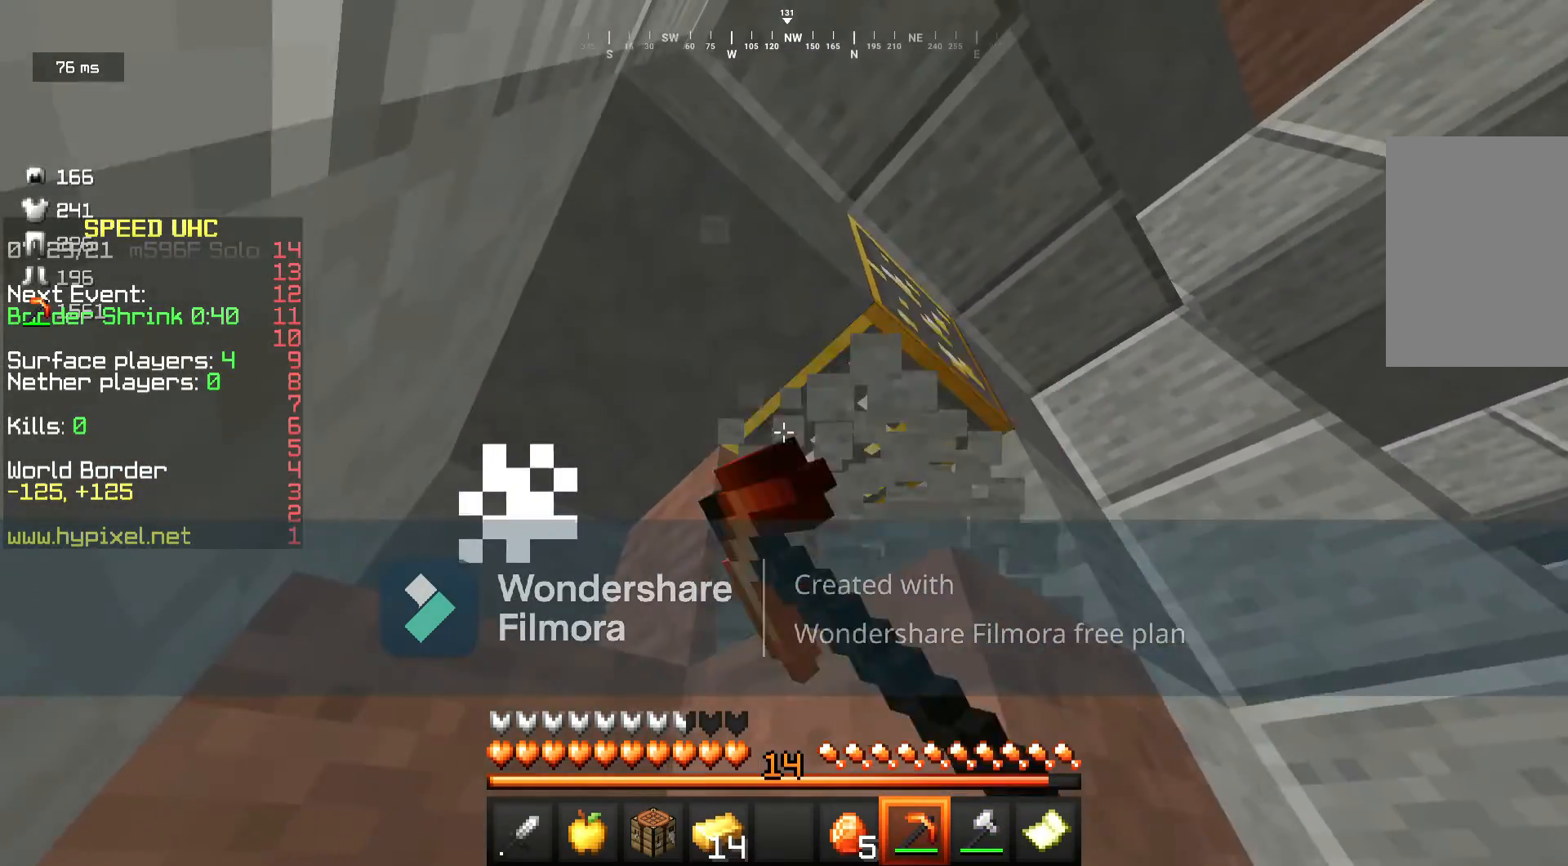
{"keys": [], "mouse": ["left"], "events": []}
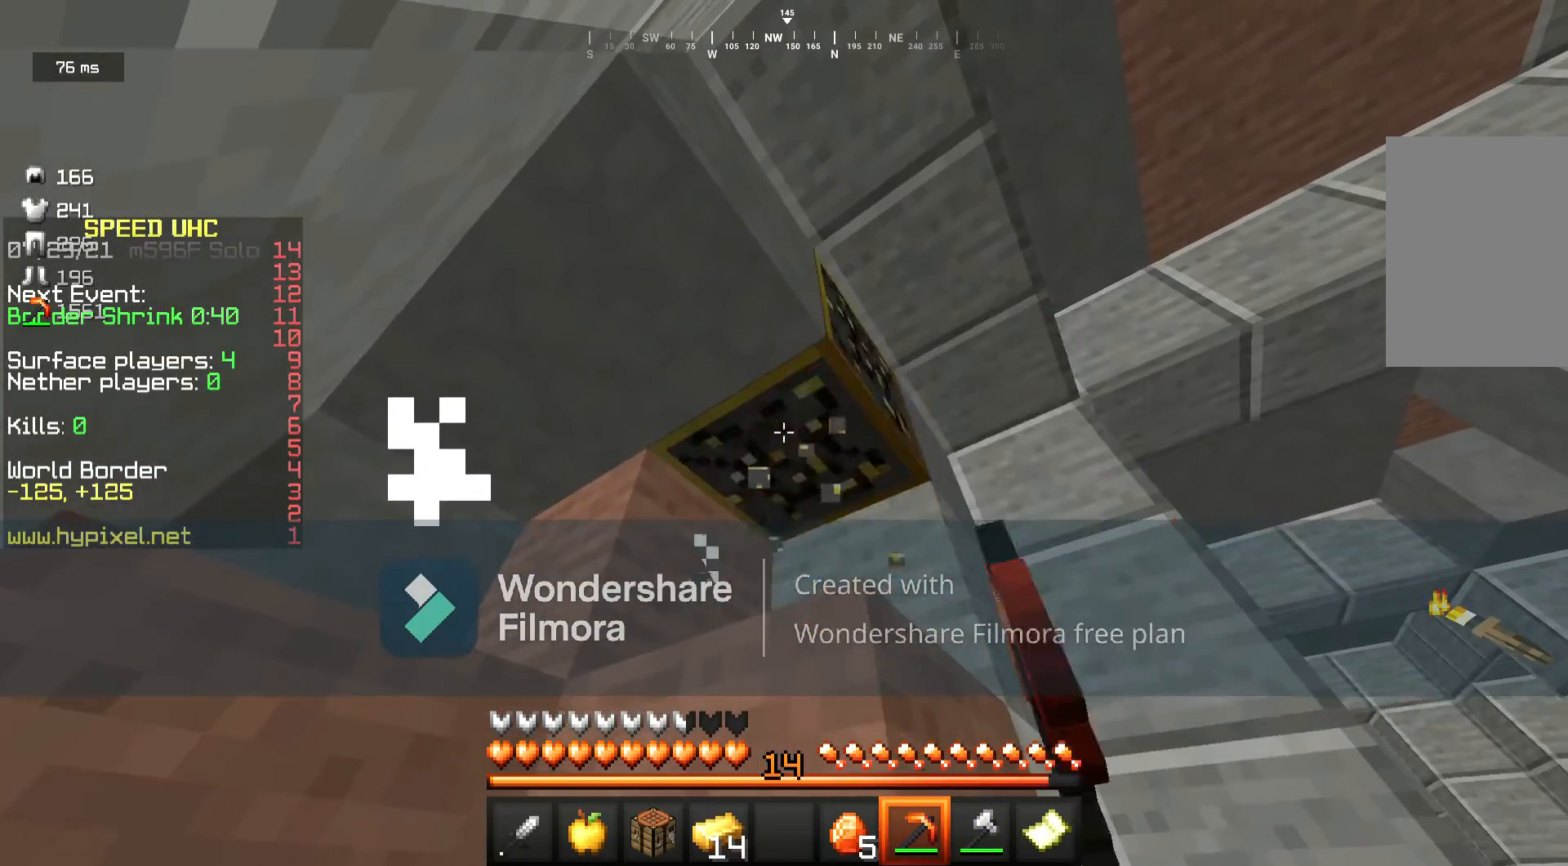
{"keys": ["d", "w"], "mouse": [], "events": [[167, "d", "down"], [217, "w", "down"], [450, "mouse_left", "up"]]}
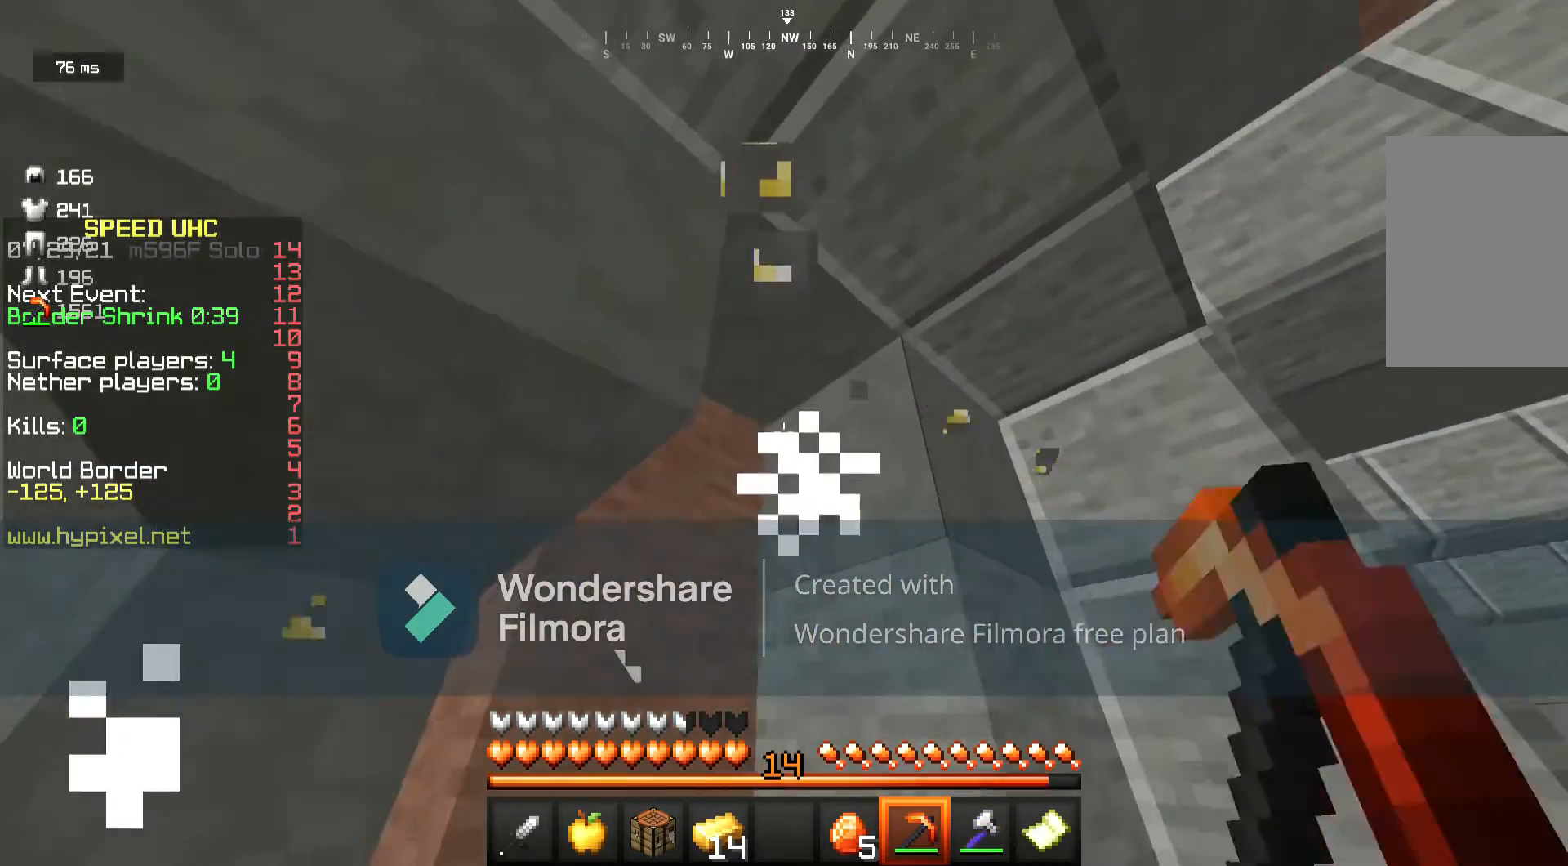
{"keys": [], "mouse": [], "events": [[50, "a", "down"], [83, "d", "up"], [217, "a", "up"], [217, "d", "down"], [317, "w", "up"], [383, "d", "up"]]}
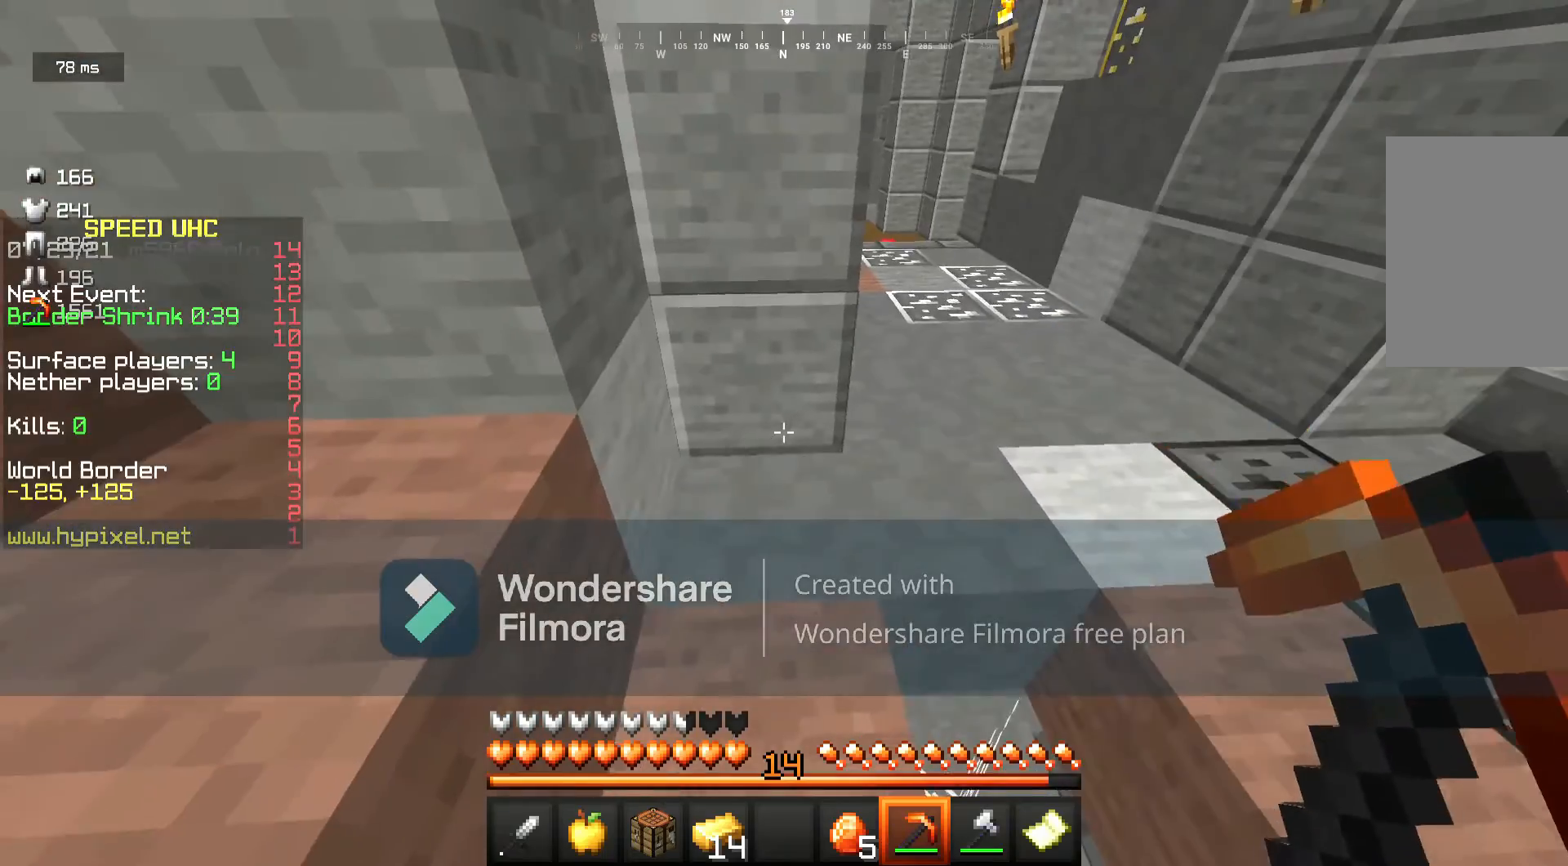
{"keys": ["w"], "mouse": [], "events": [[100, "w", "down"]]}
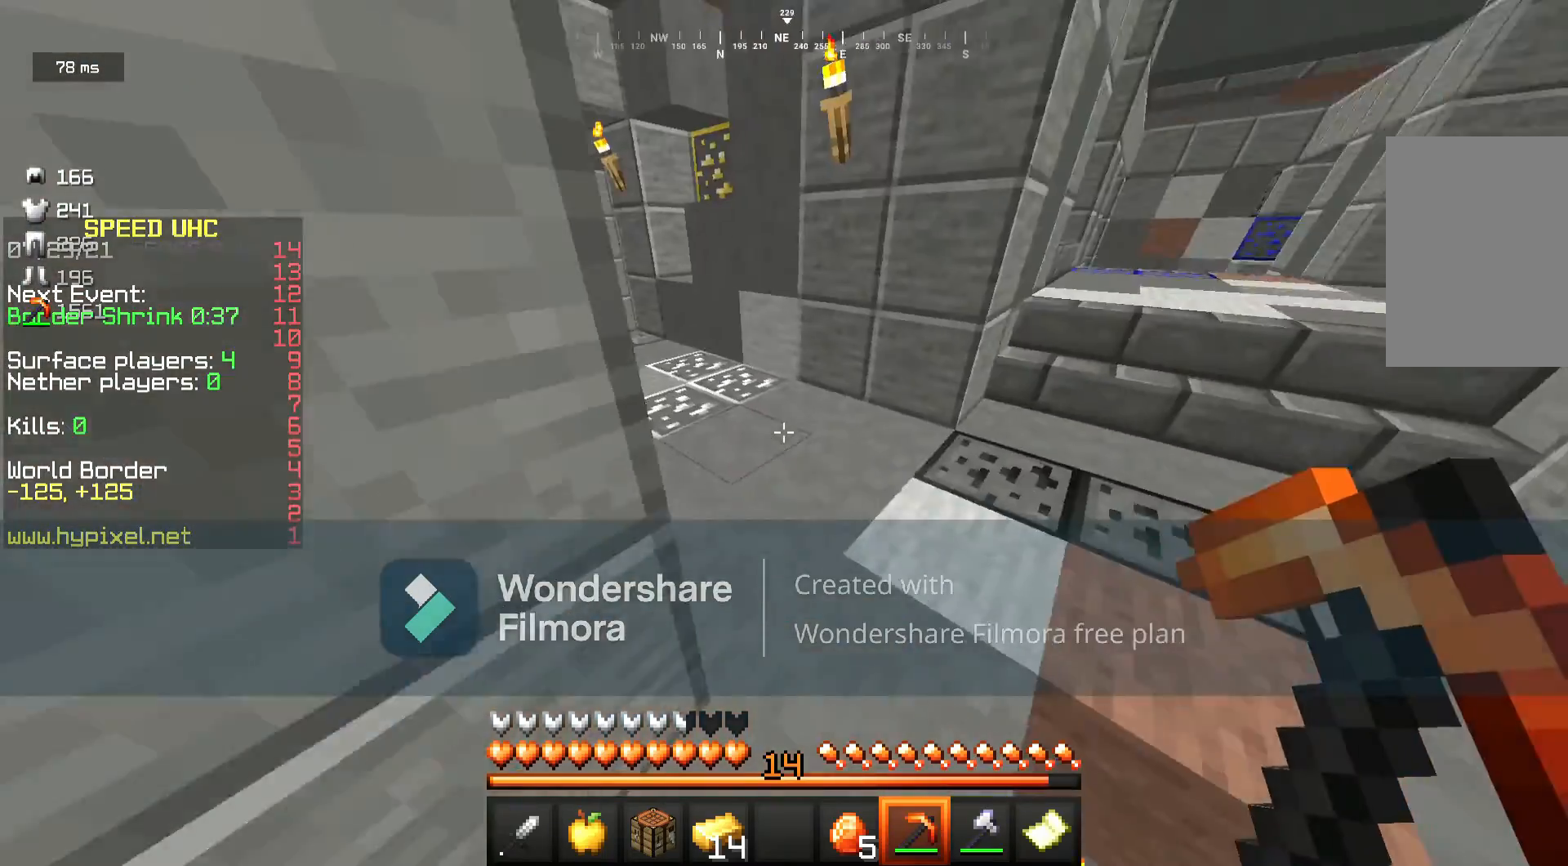
{"keys": ["a", "w"], "mouse": [], "events": [[267, "d", "down"], [367, "a", "down"], [383, "d", "up"]]}
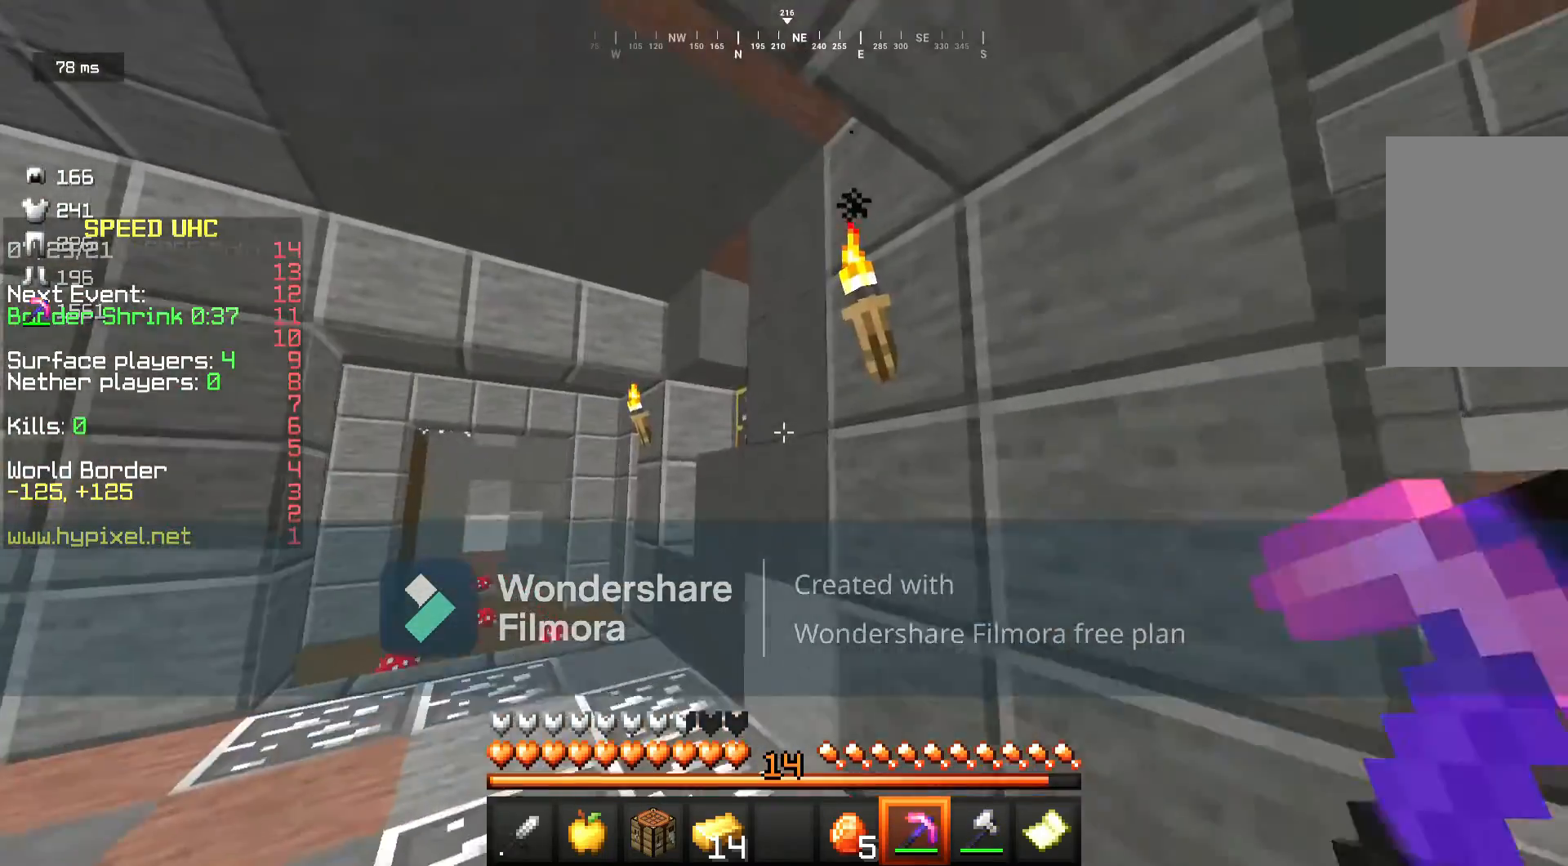
{"keys": ["a", "w"], "mouse": ["left"], "events": [[233, "mouse_left", "down"]]}
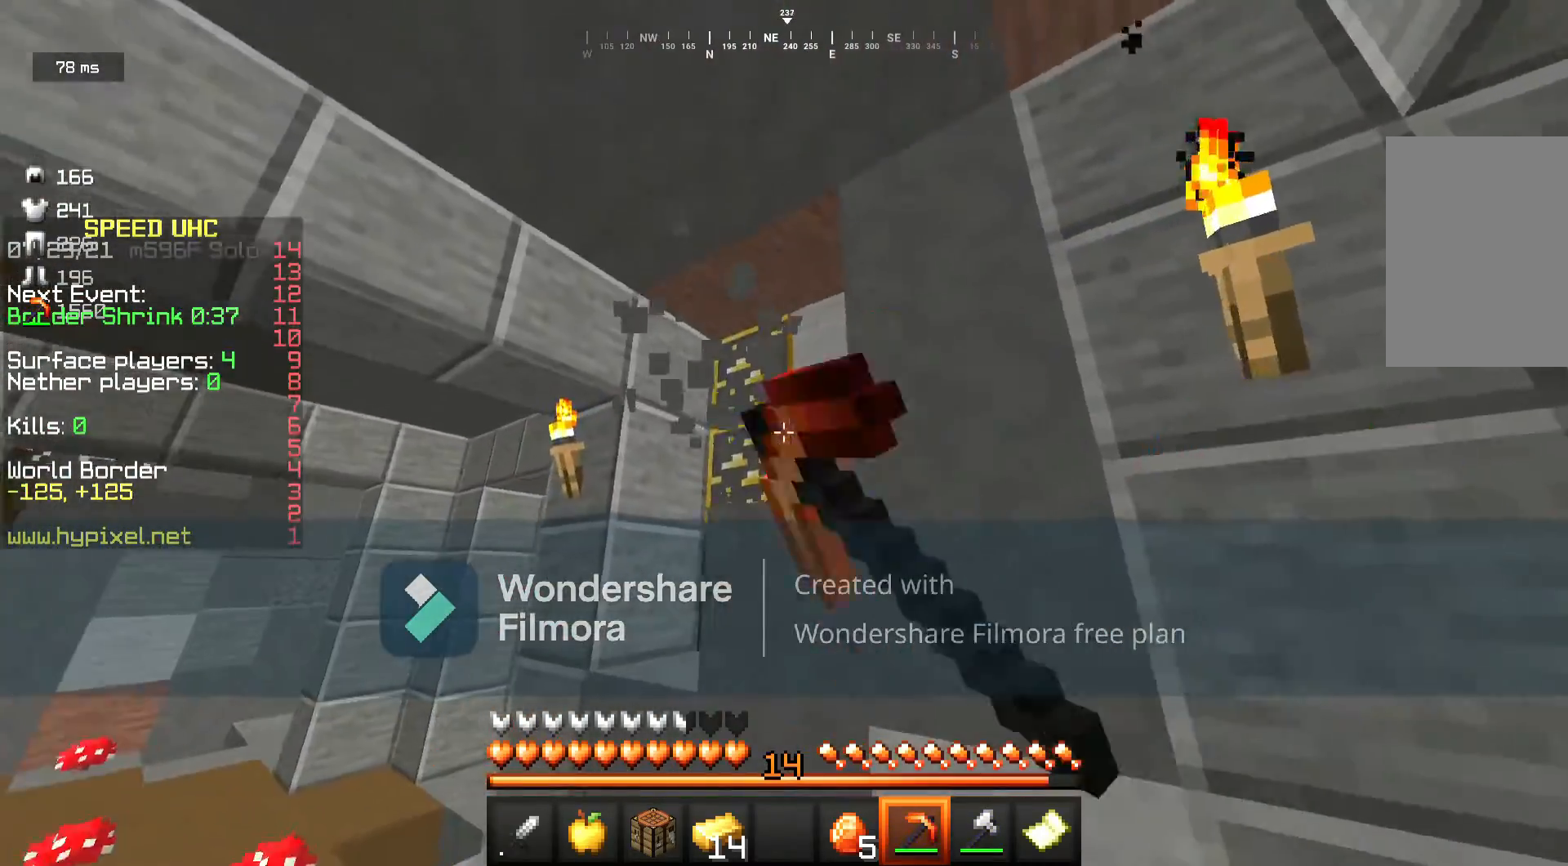
{"keys": ["a"], "mouse": ["left"], "events": [[83, "a", "up"], [250, "w", "up"], [400, "a", "down"]]}
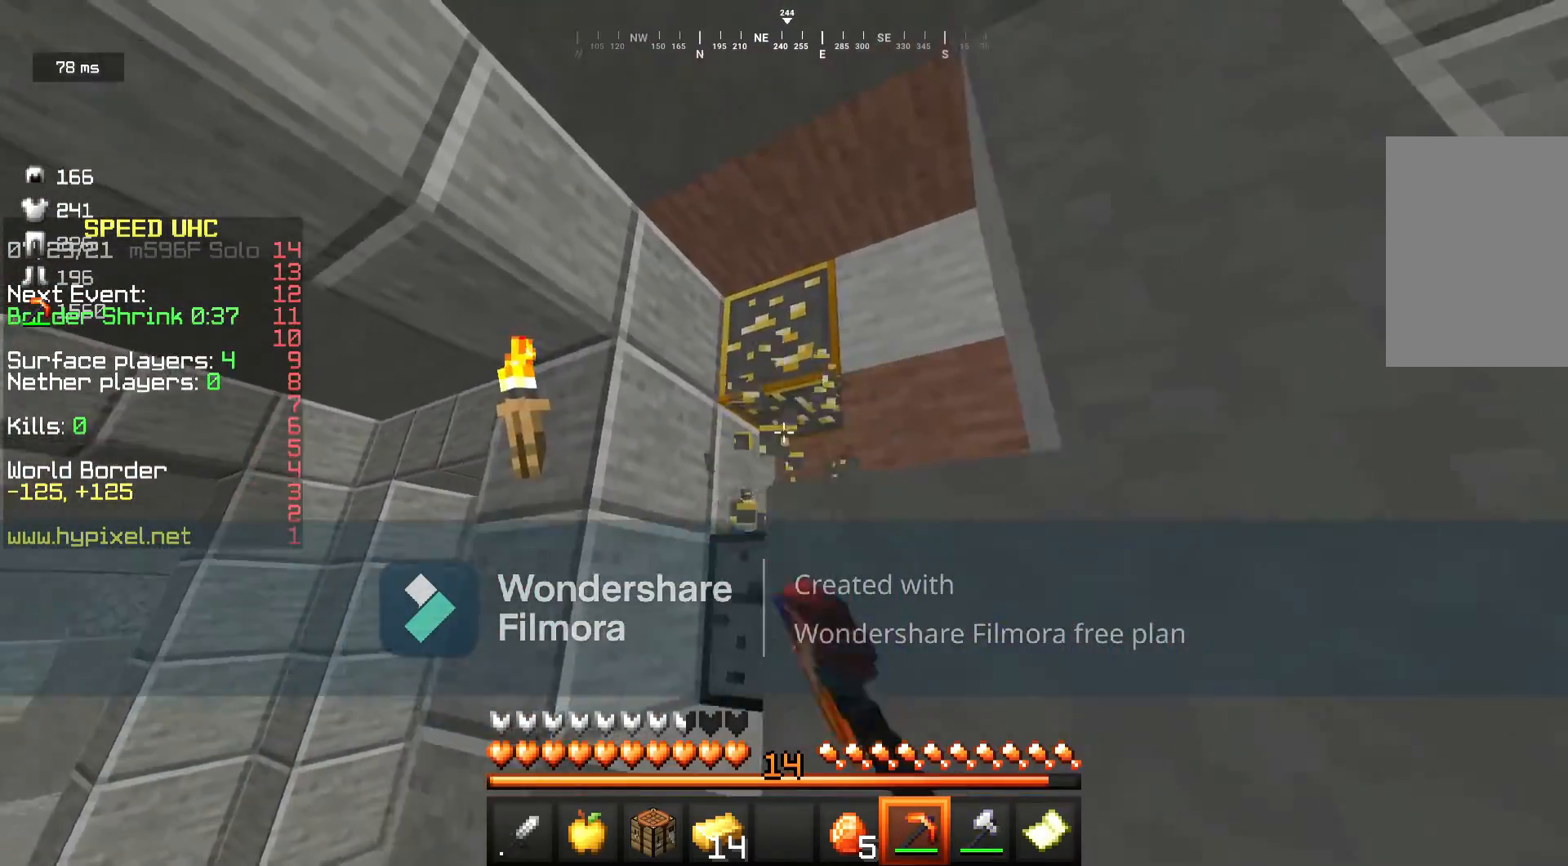
{"keys": [], "mouse": ["left"], "events": [[100, "a", "up"]]}
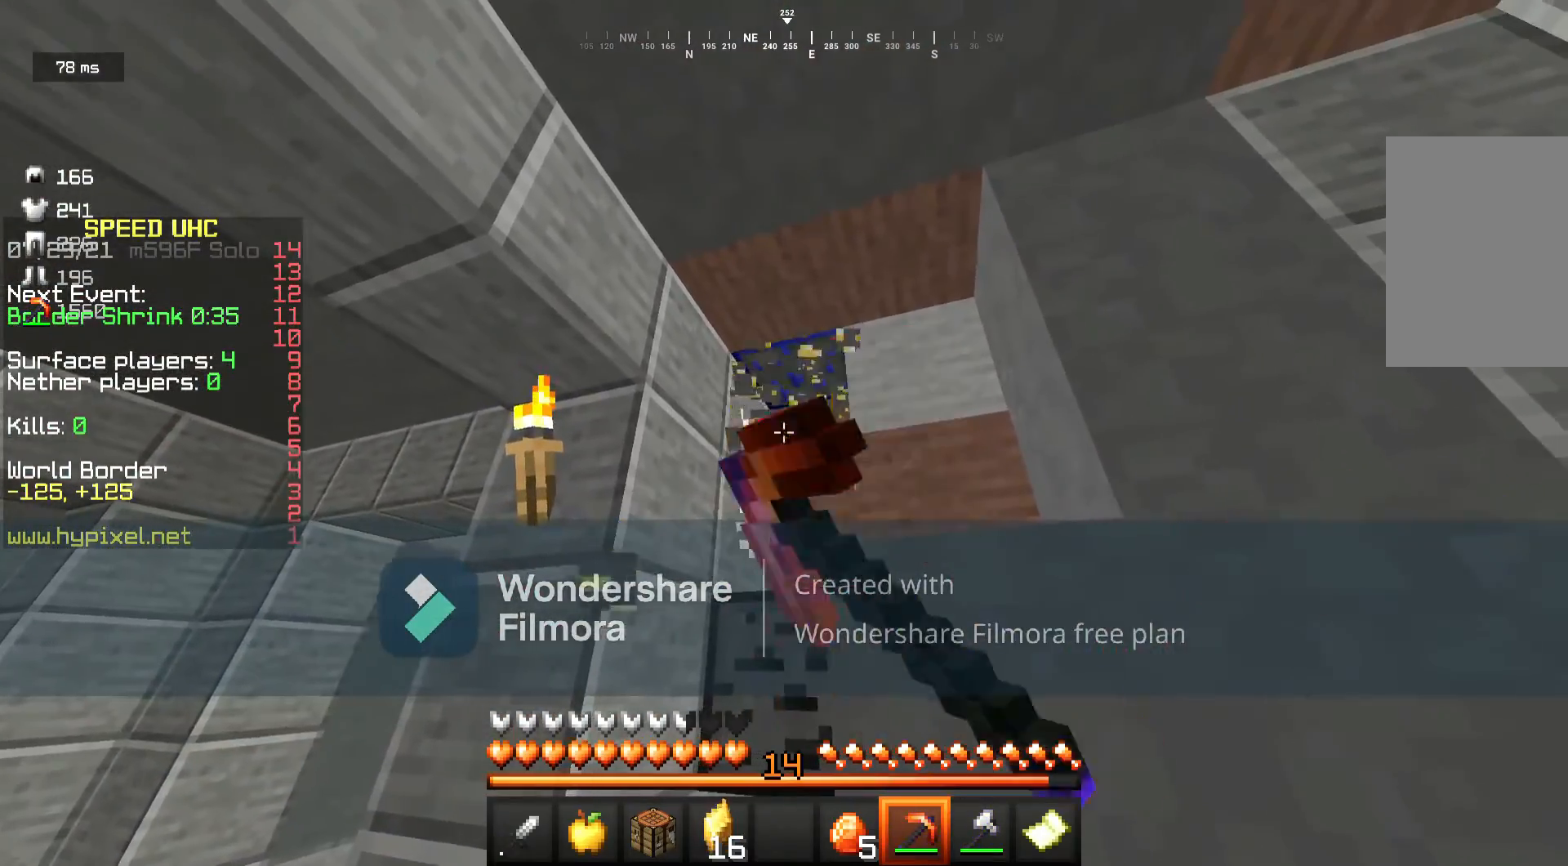
{"keys": ["a", "w"], "mouse": [], "events": [[50, "w", "down"], [200, "w", "up"], [283, "mouse_left", "up"], [333, "w", "down"], [450, "a", "down"]]}
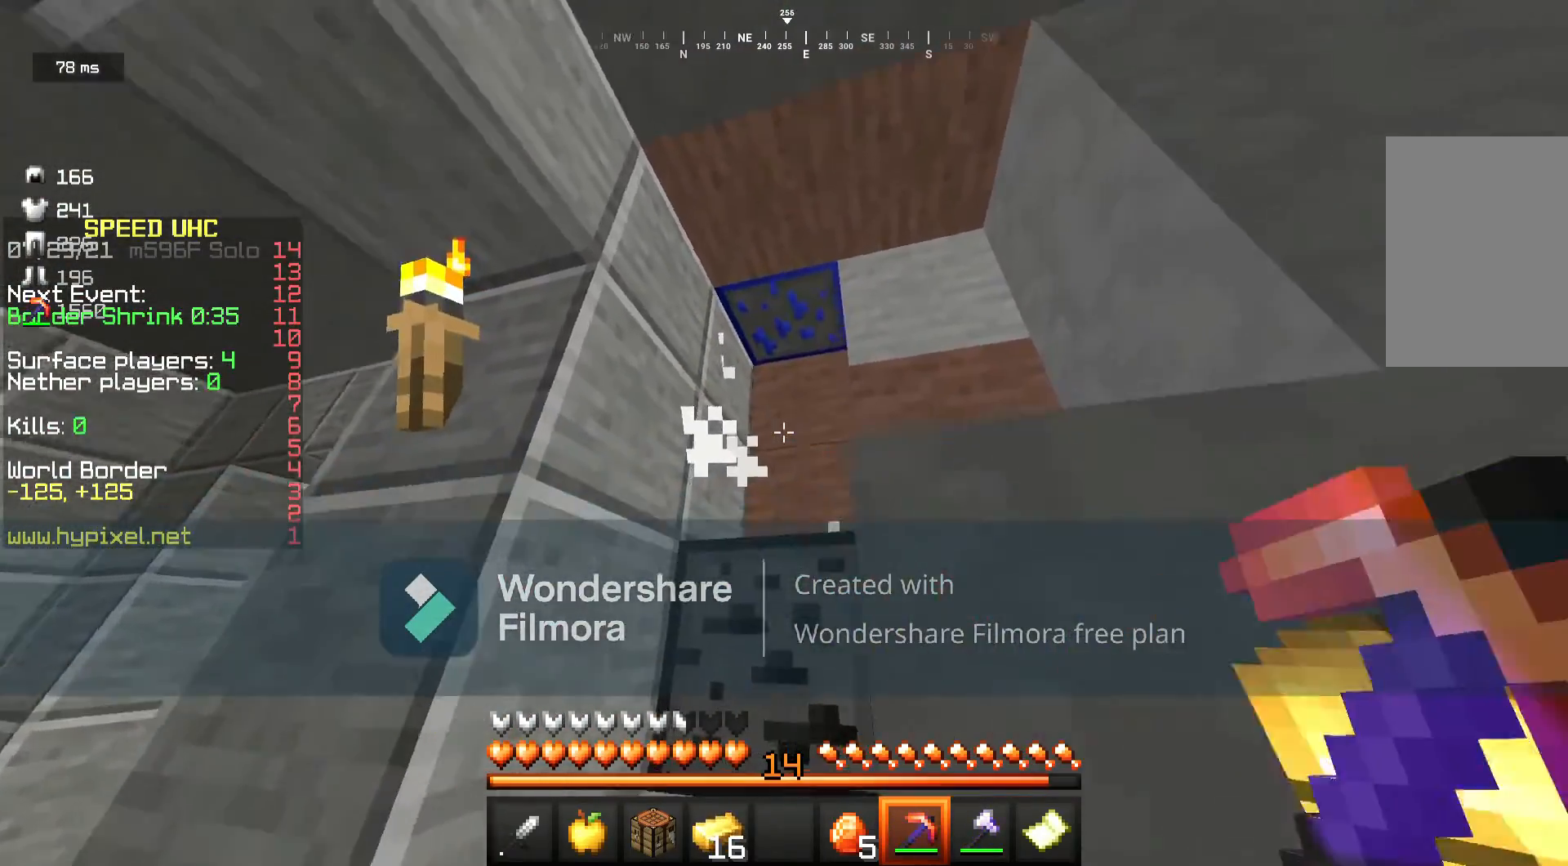
{"keys": [], "mouse": ["left"], "events": [[150, "a", "up"], [167, "w", "up"], [400, "mouse_left", "down"]]}
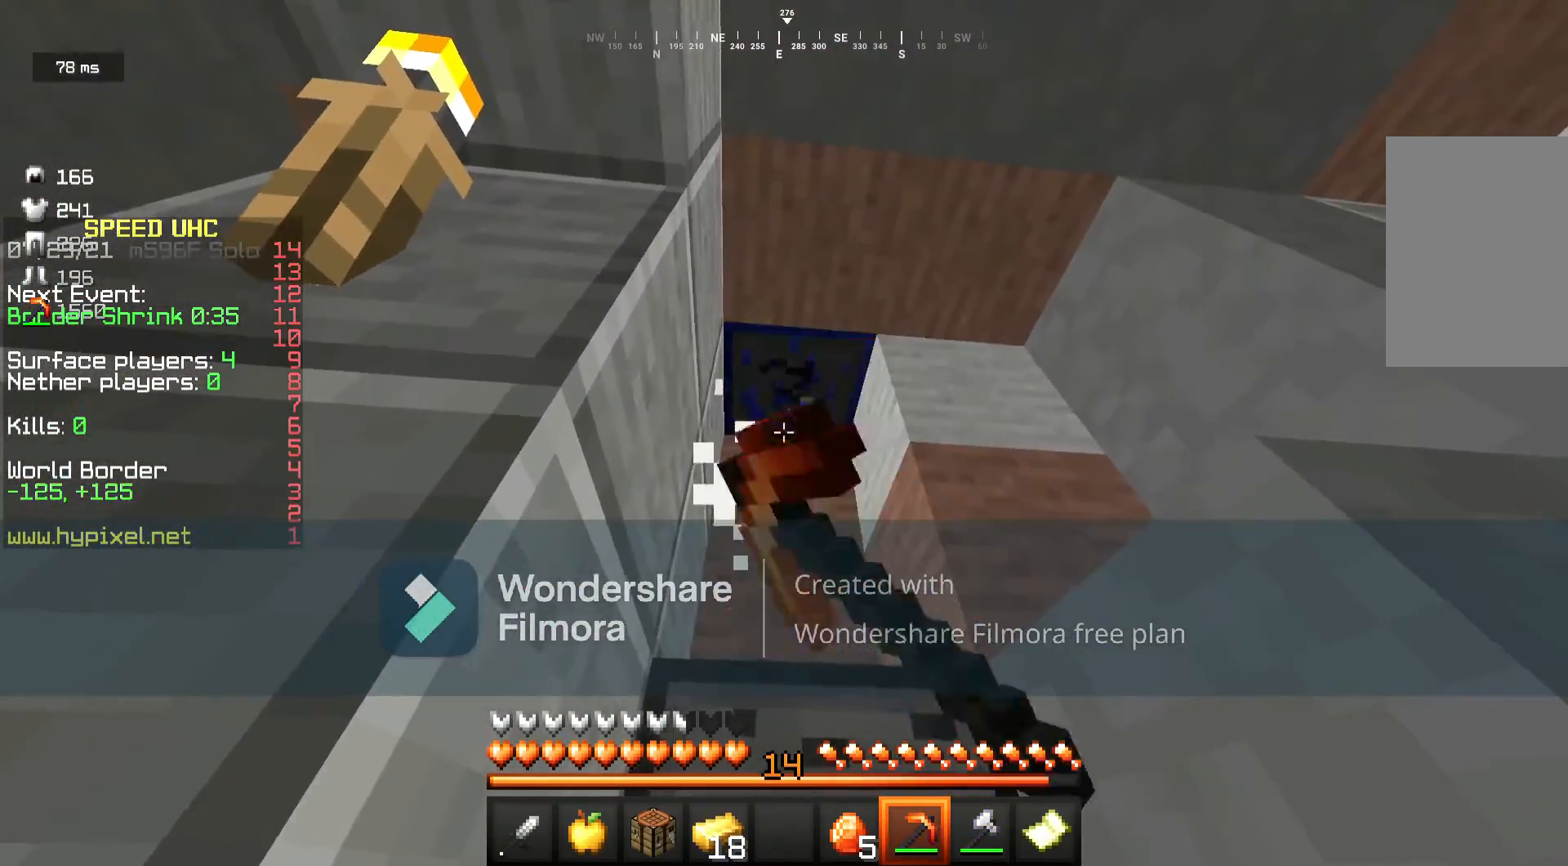
{"keys": [], "mouse": ["left"], "events": [[33, "d", "down"], [133, "d", "up"]]}
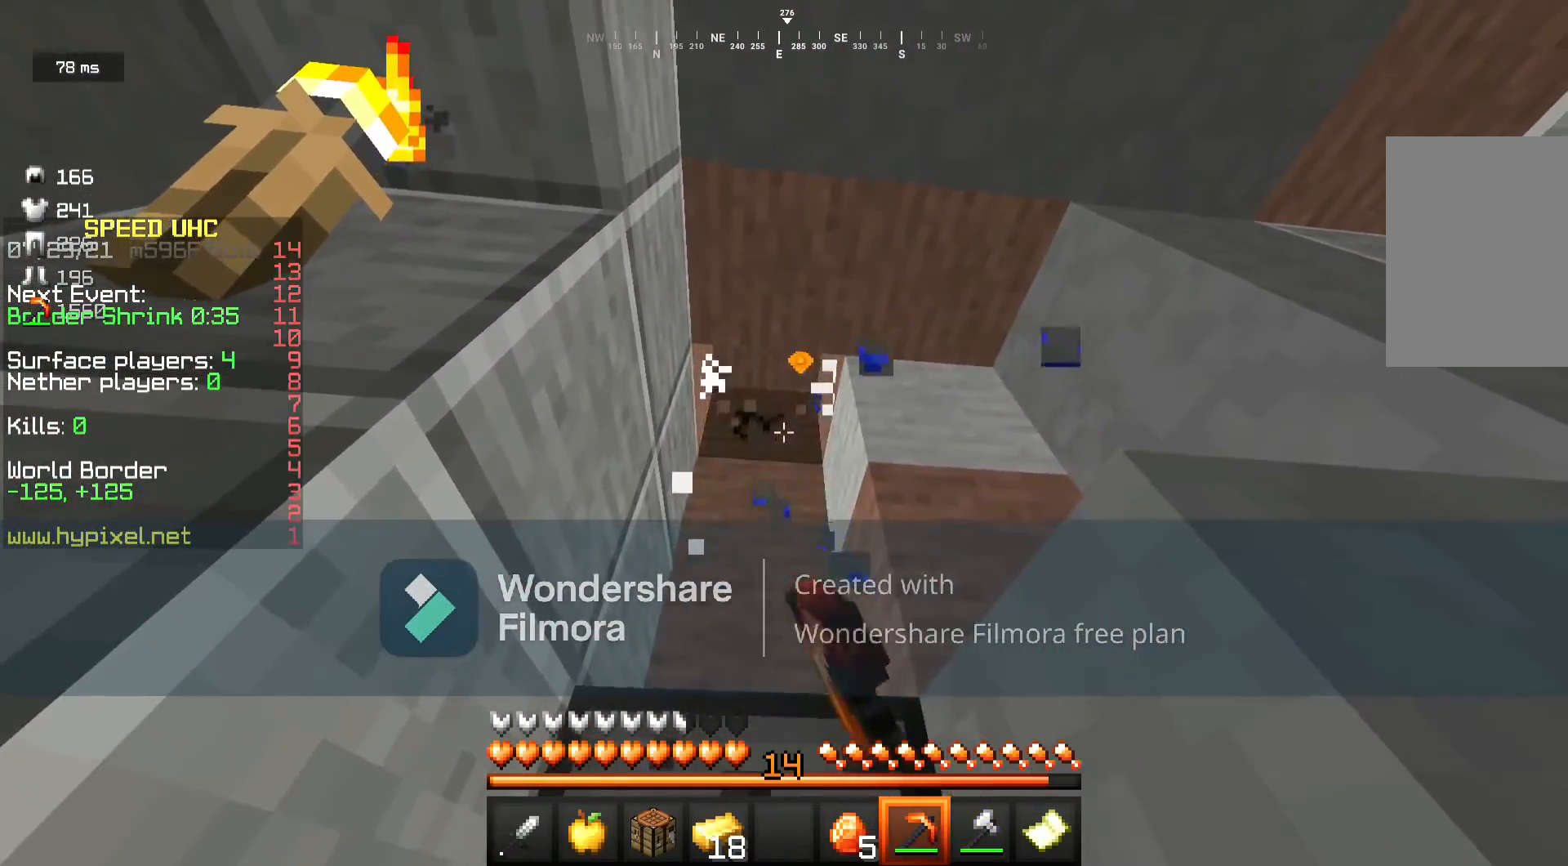
{"keys": [], "mouse": [], "events": [[67, "mouse_left", "up"]]}
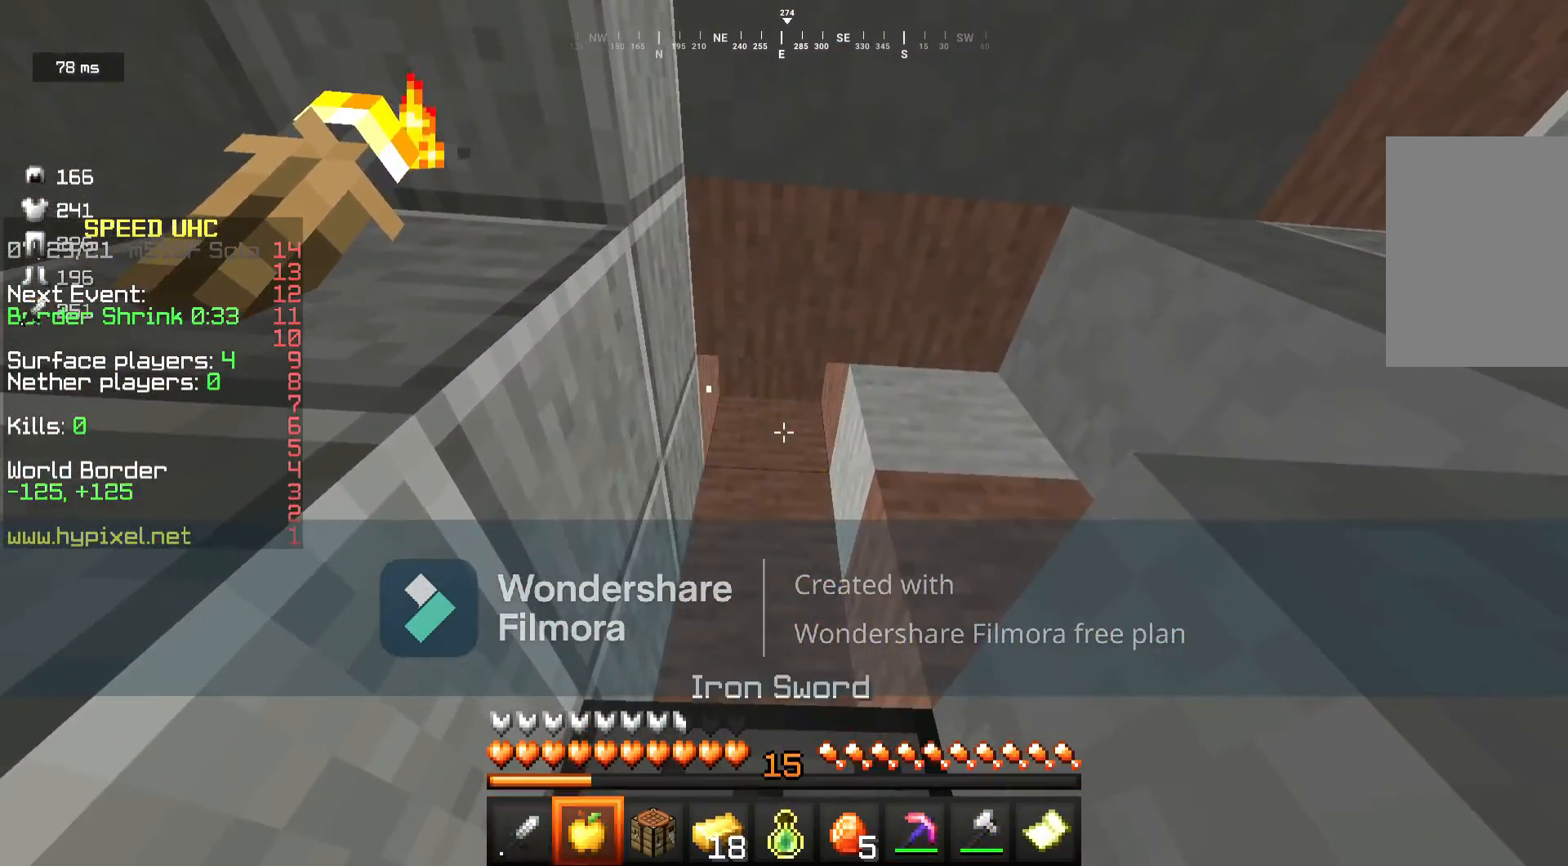
{"keys": [], "mouse": [], "events": [[33, "a", "down"], [67, "s", "down"], [417, "s", "up"], [483, "a", "up"]]}
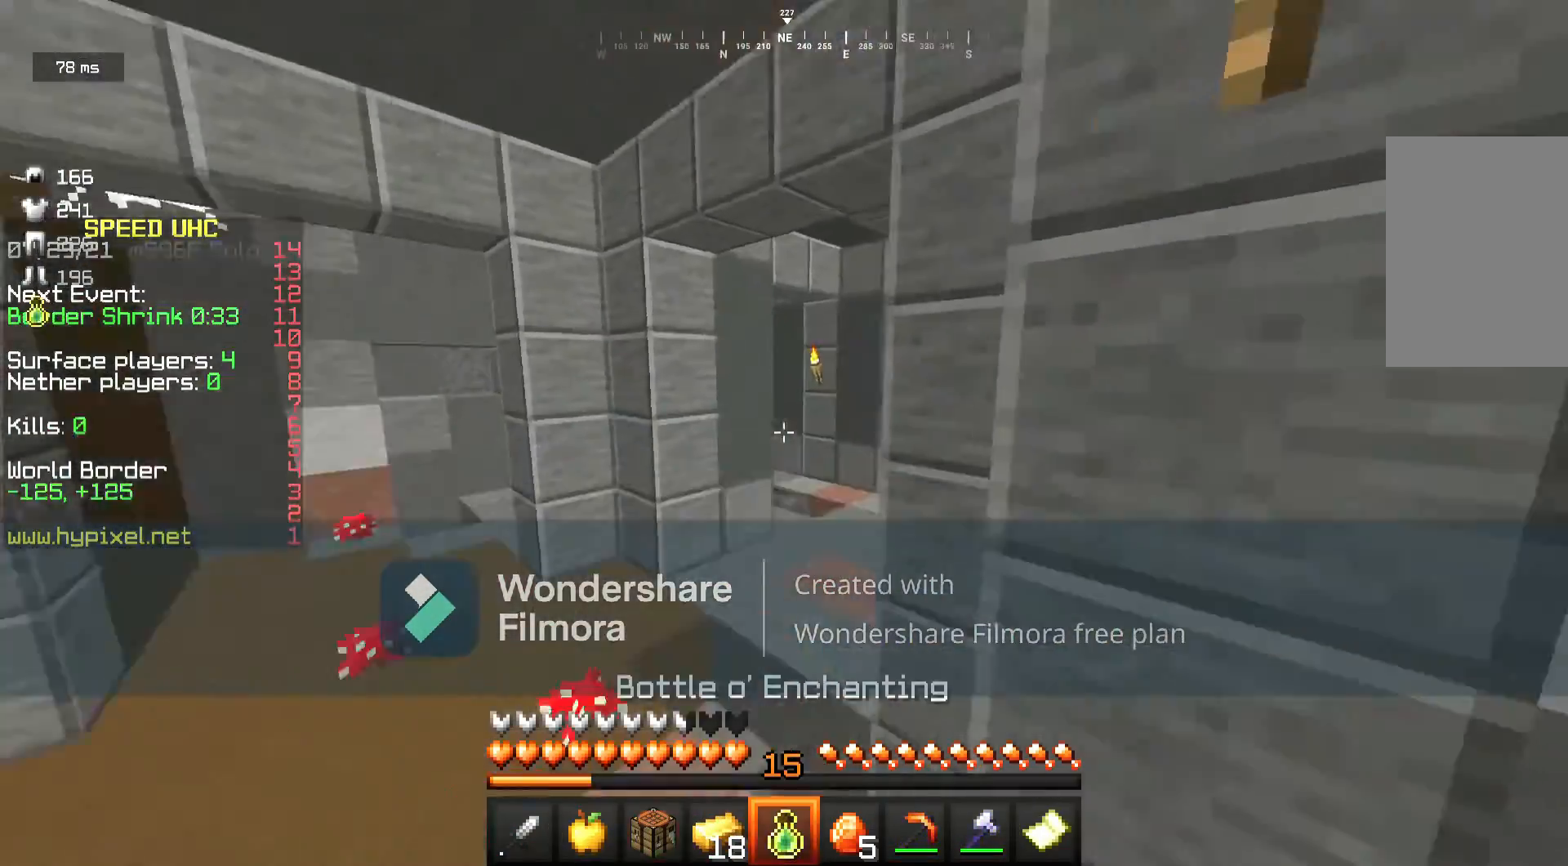
{"keys": ["w"], "mouse": [], "events": [[50, "w", "down"], [133, "w", "up"], [183, "w", "down"], [283, "mouse_right", "down"], [433, "mouse_right", "up"]]}
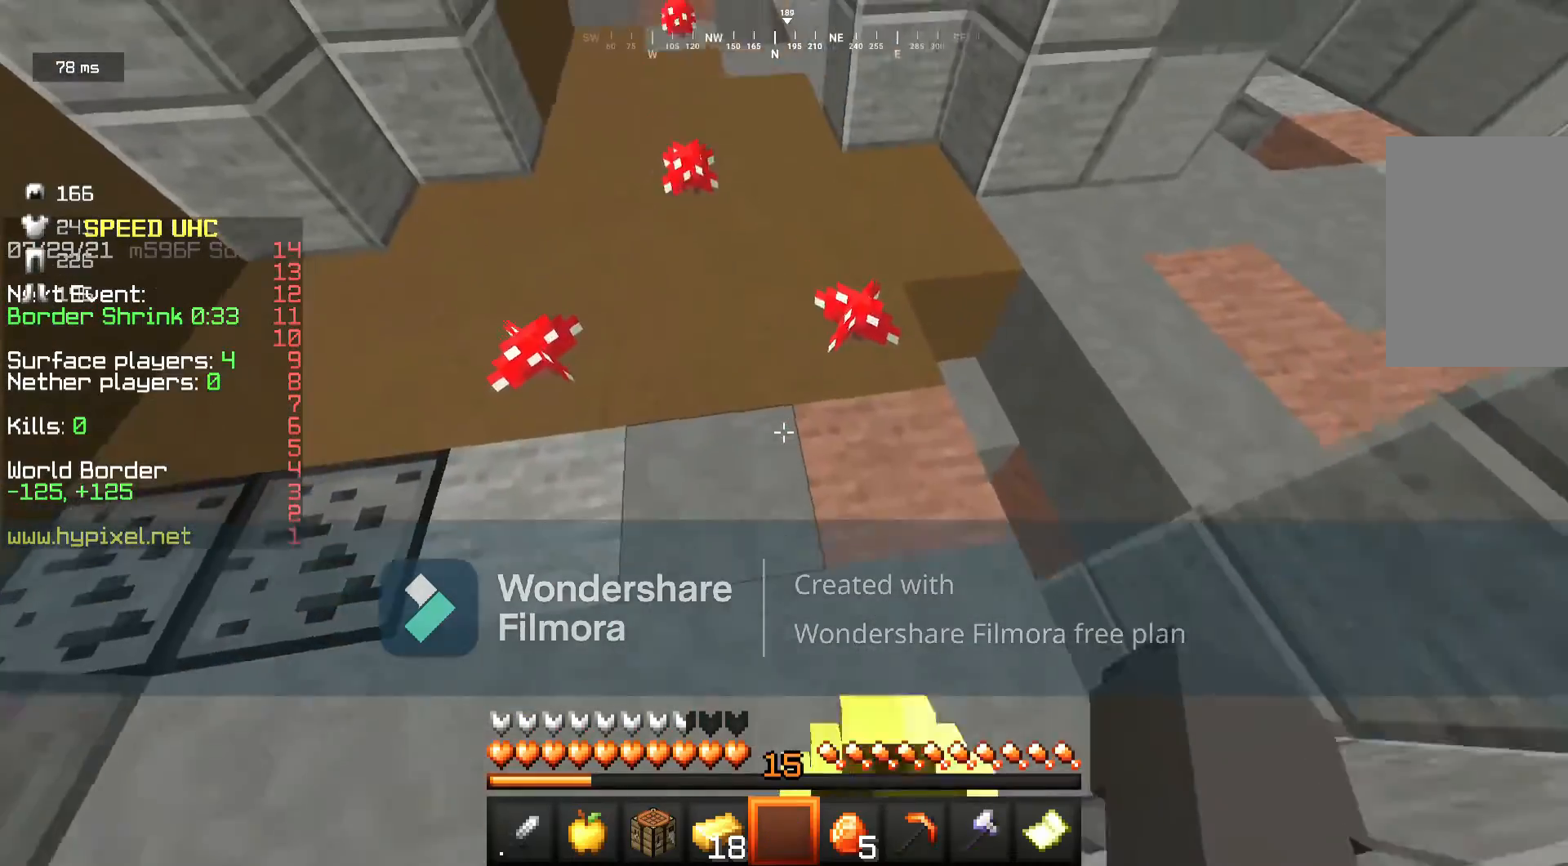
{"keys": [], "mouse": [], "events": [[17, "a", "down"], [167, "a", "up"], [417, "w", "up"]]}
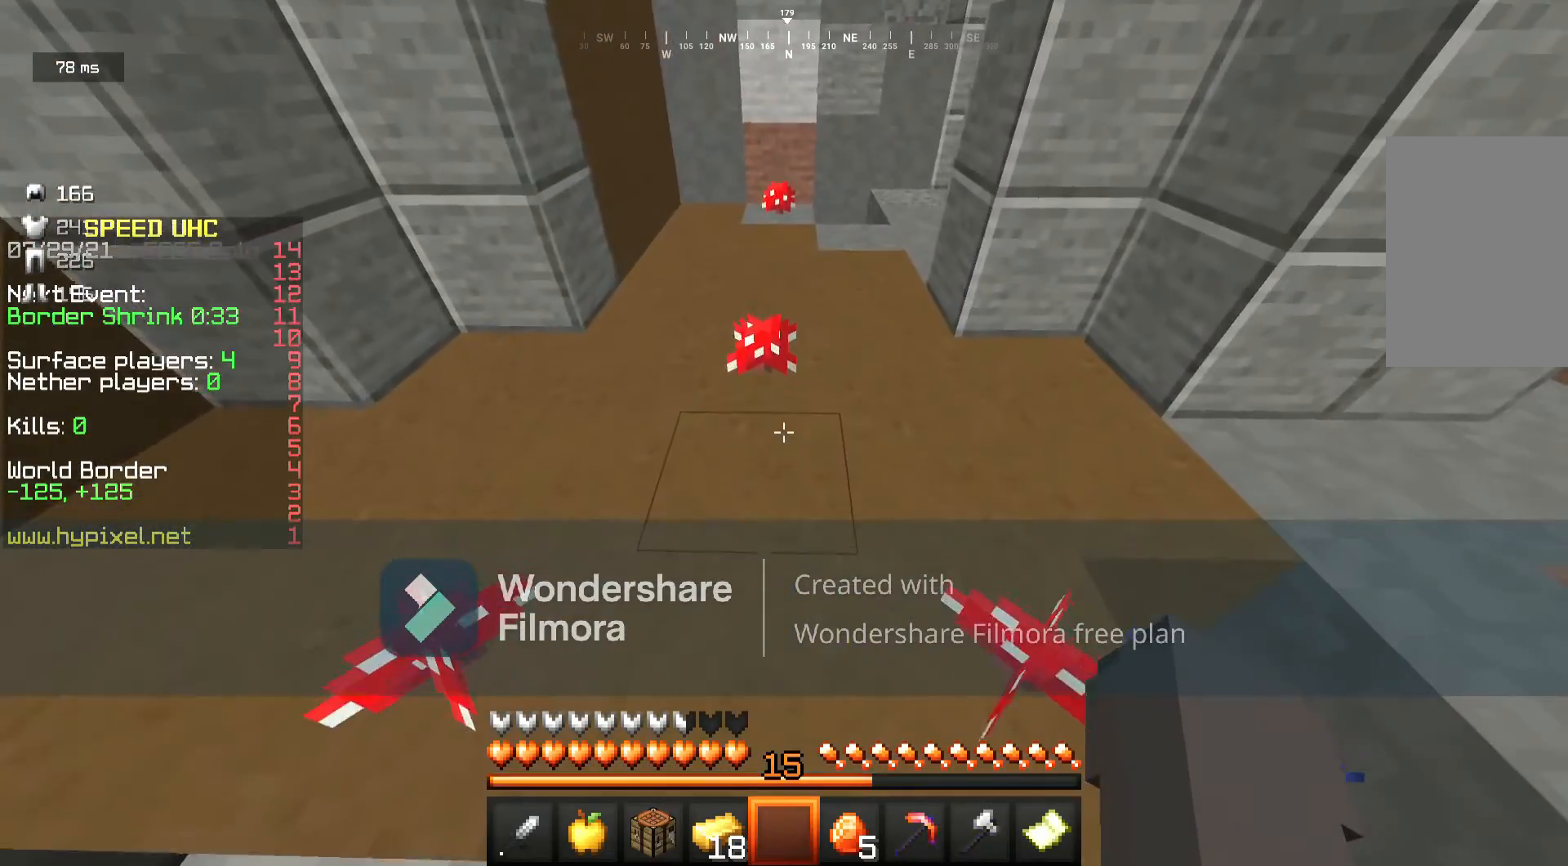
{"keys": ["w"], "mouse": [], "events": [[183, "w", "down"], [300, "w", "up"], [400, "w", "down"]]}
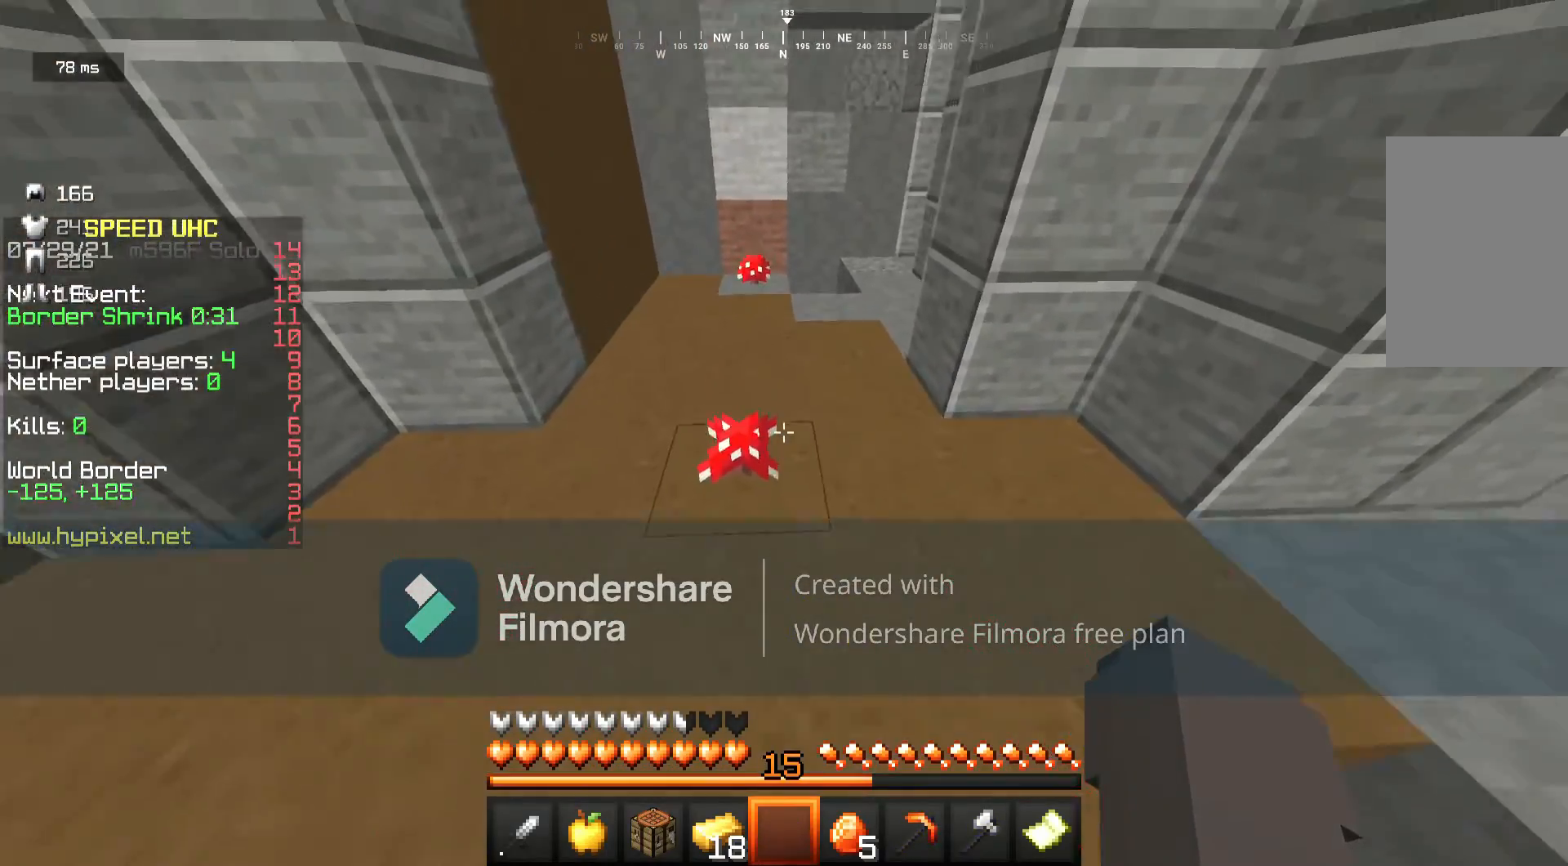
{"keys": ["w"], "mouse": [], "events": []}
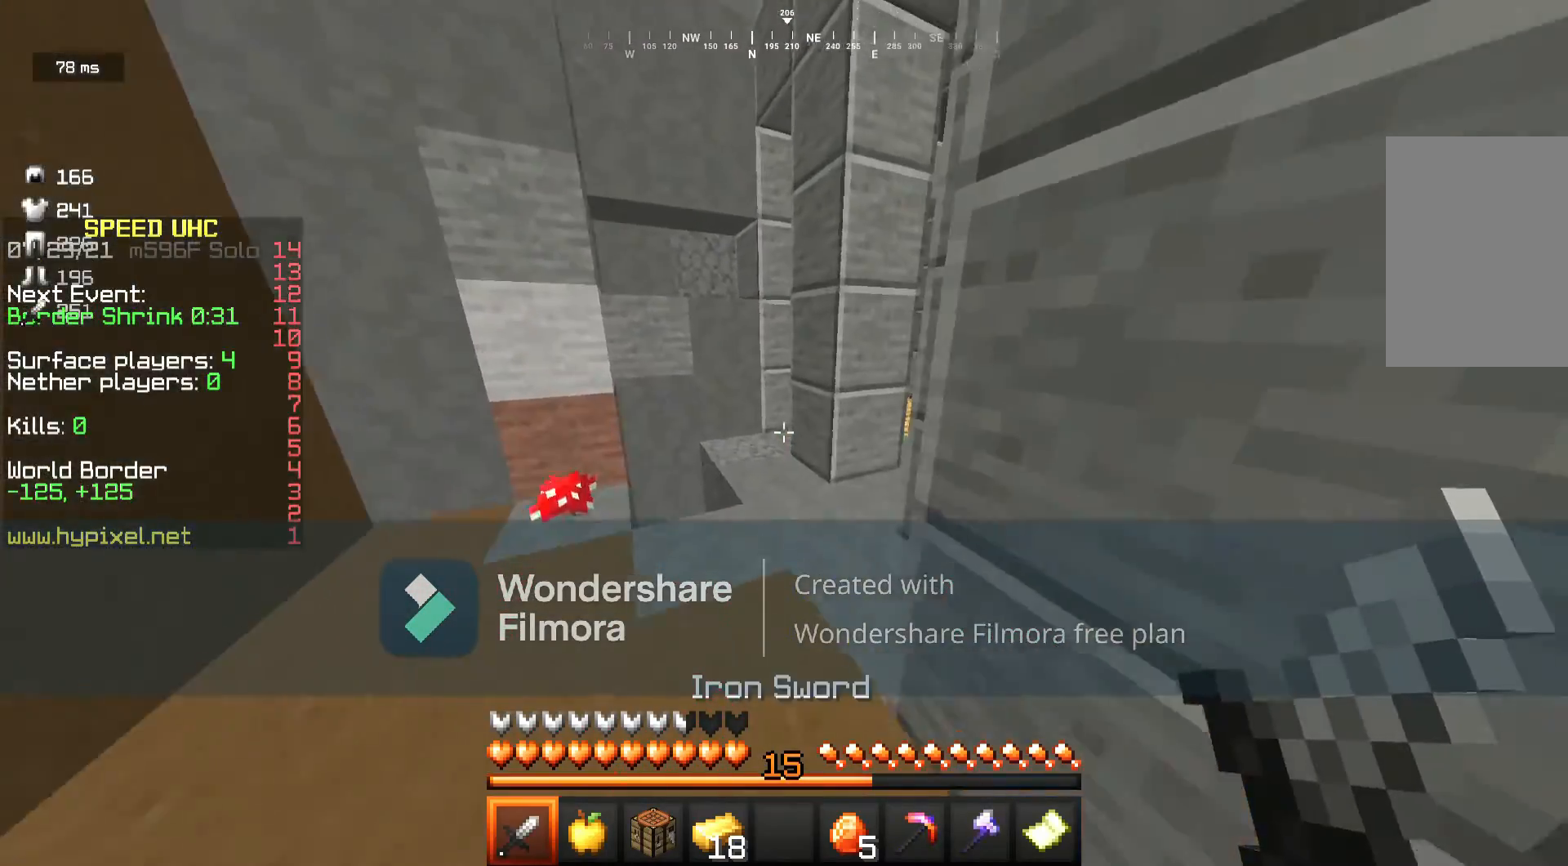
{"keys": ["w"], "mouse": [], "events": []}
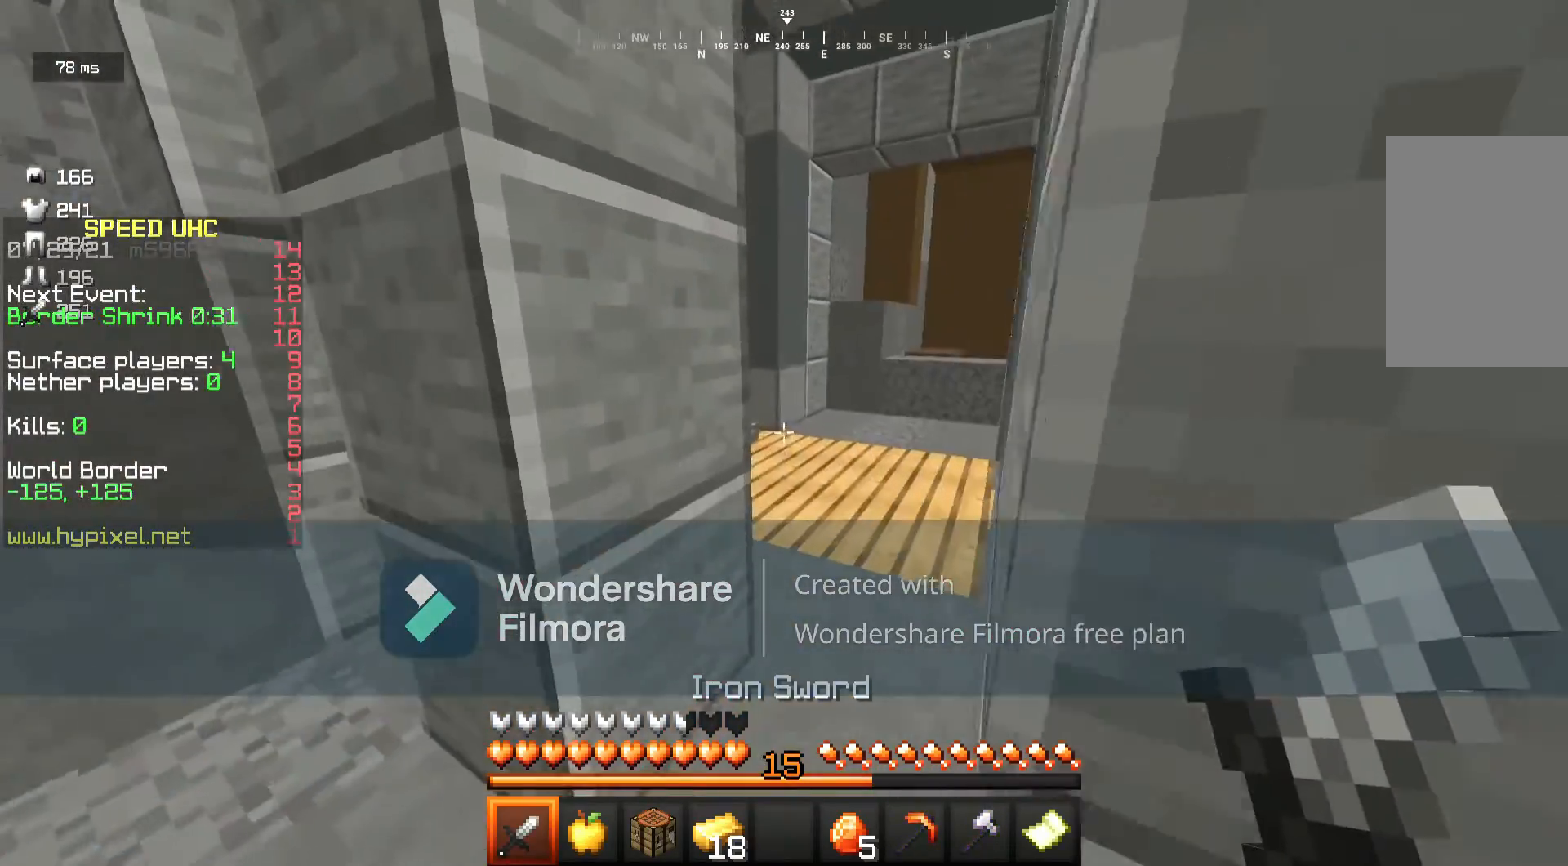
{"keys": ["d", "w"], "mouse": [], "events": [[83, "d", "down"]]}
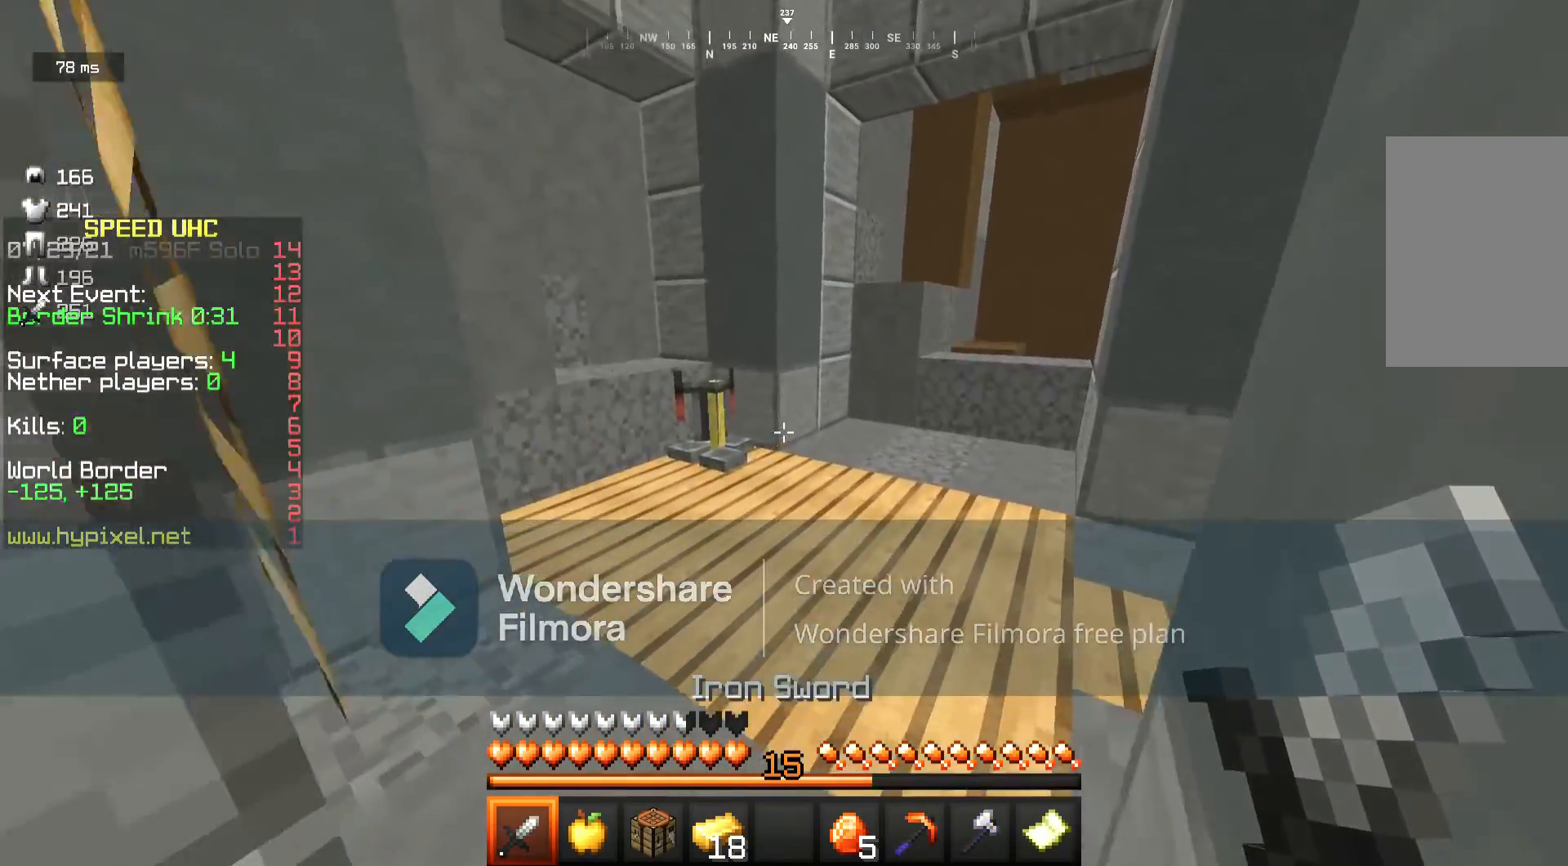
{"keys": [], "mouse": [], "events": [[33, "d", "up"], [67, "w", "up"]]}
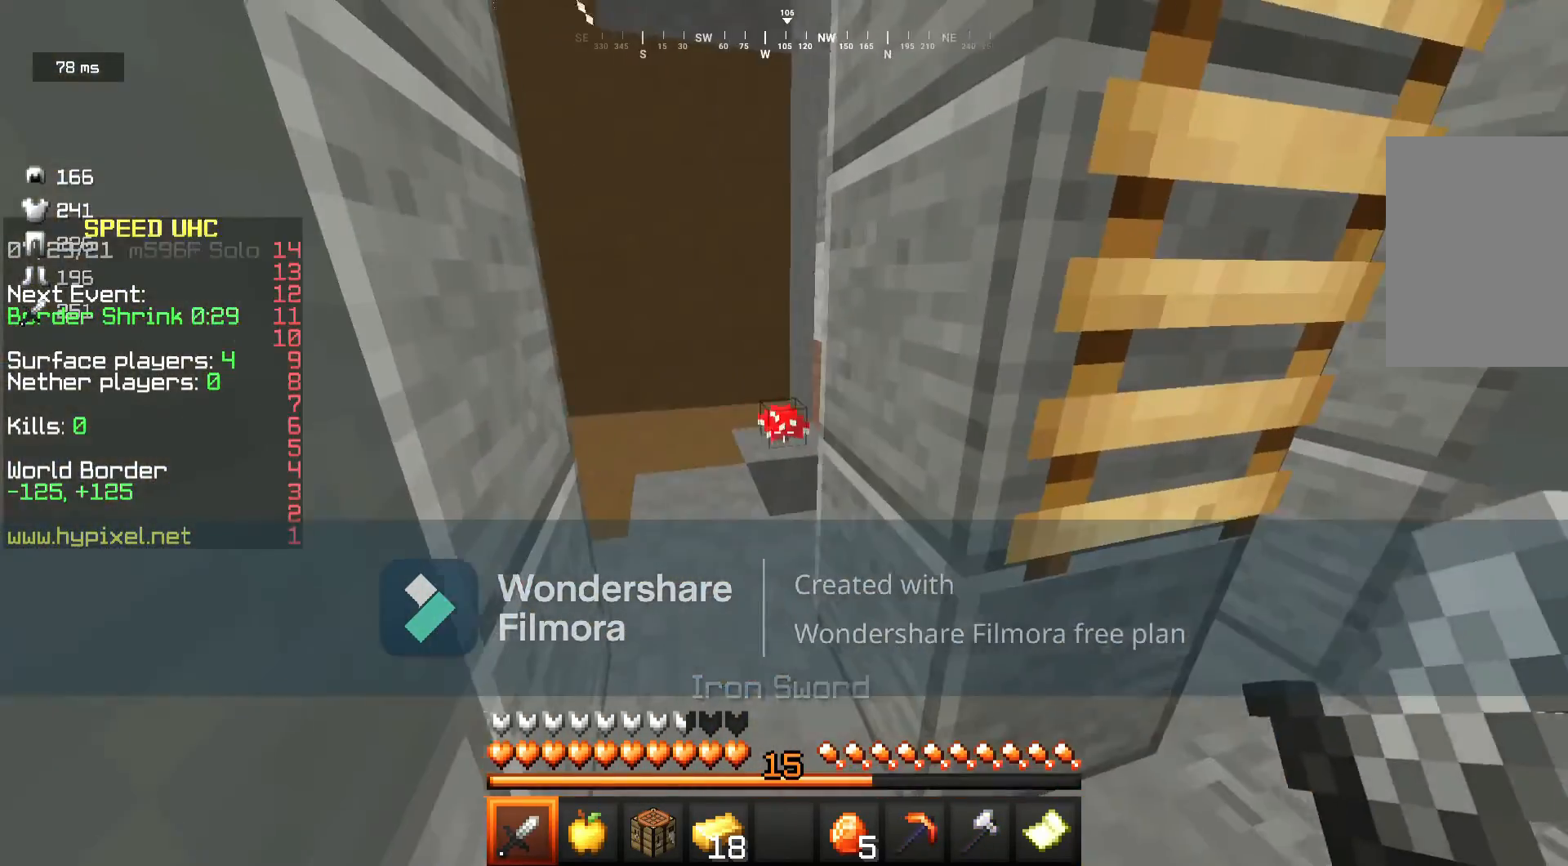
{"keys": ["s"], "mouse": [], "events": [[83, "d", "down"], [300, "s", "down"], [383, "d", "up"]]}
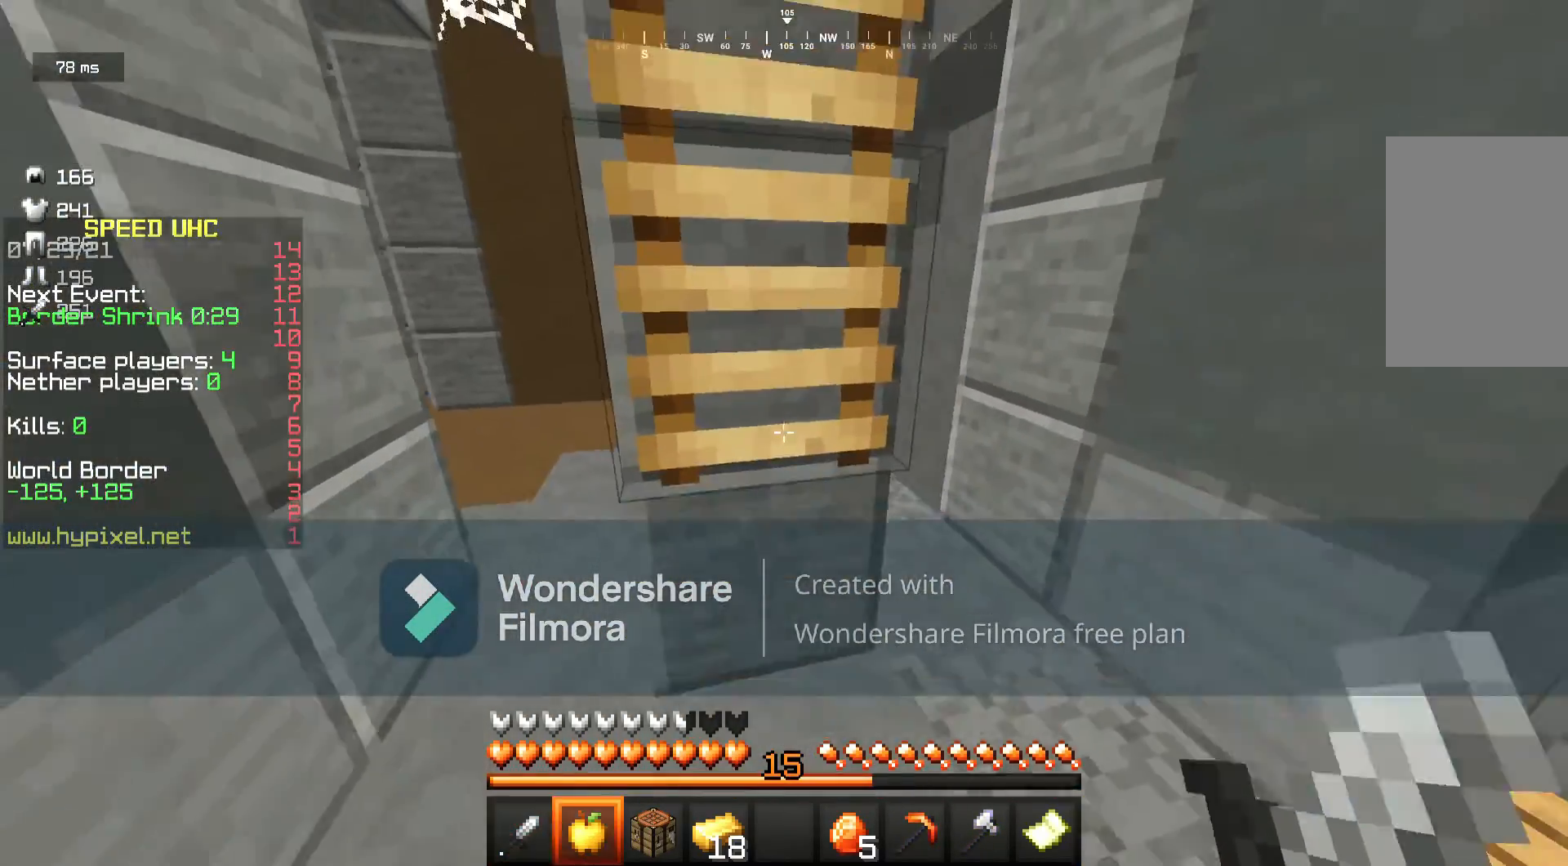
{"keys": [], "mouse": [], "events": [[167, "s", "up"]]}
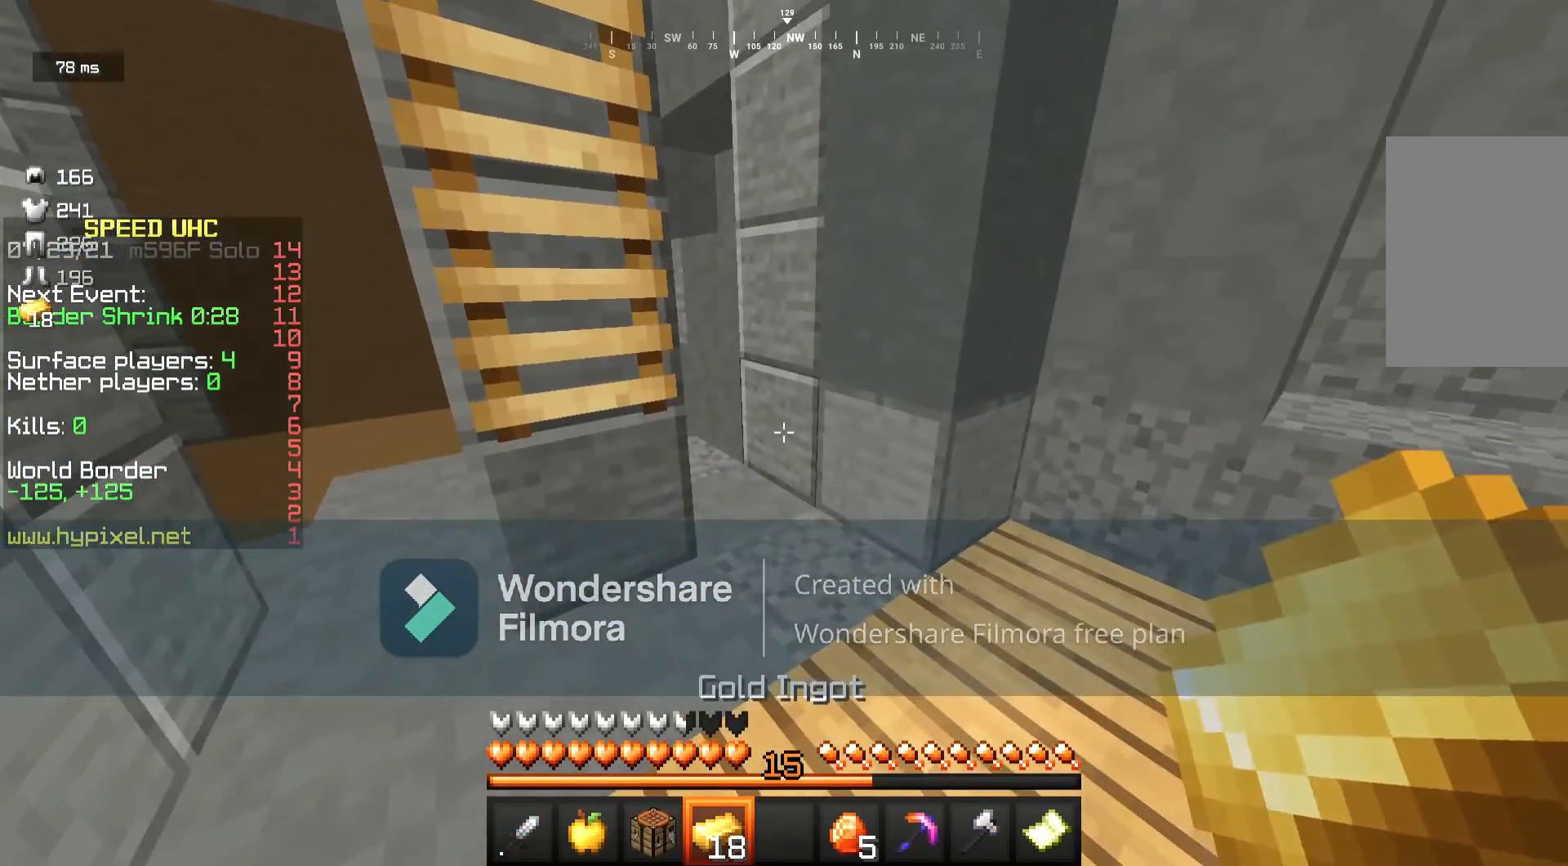
{"keys": [], "mouse": [], "events": [[233, "mouse_right", "down"], [500, "mouse_right", "up"]]}
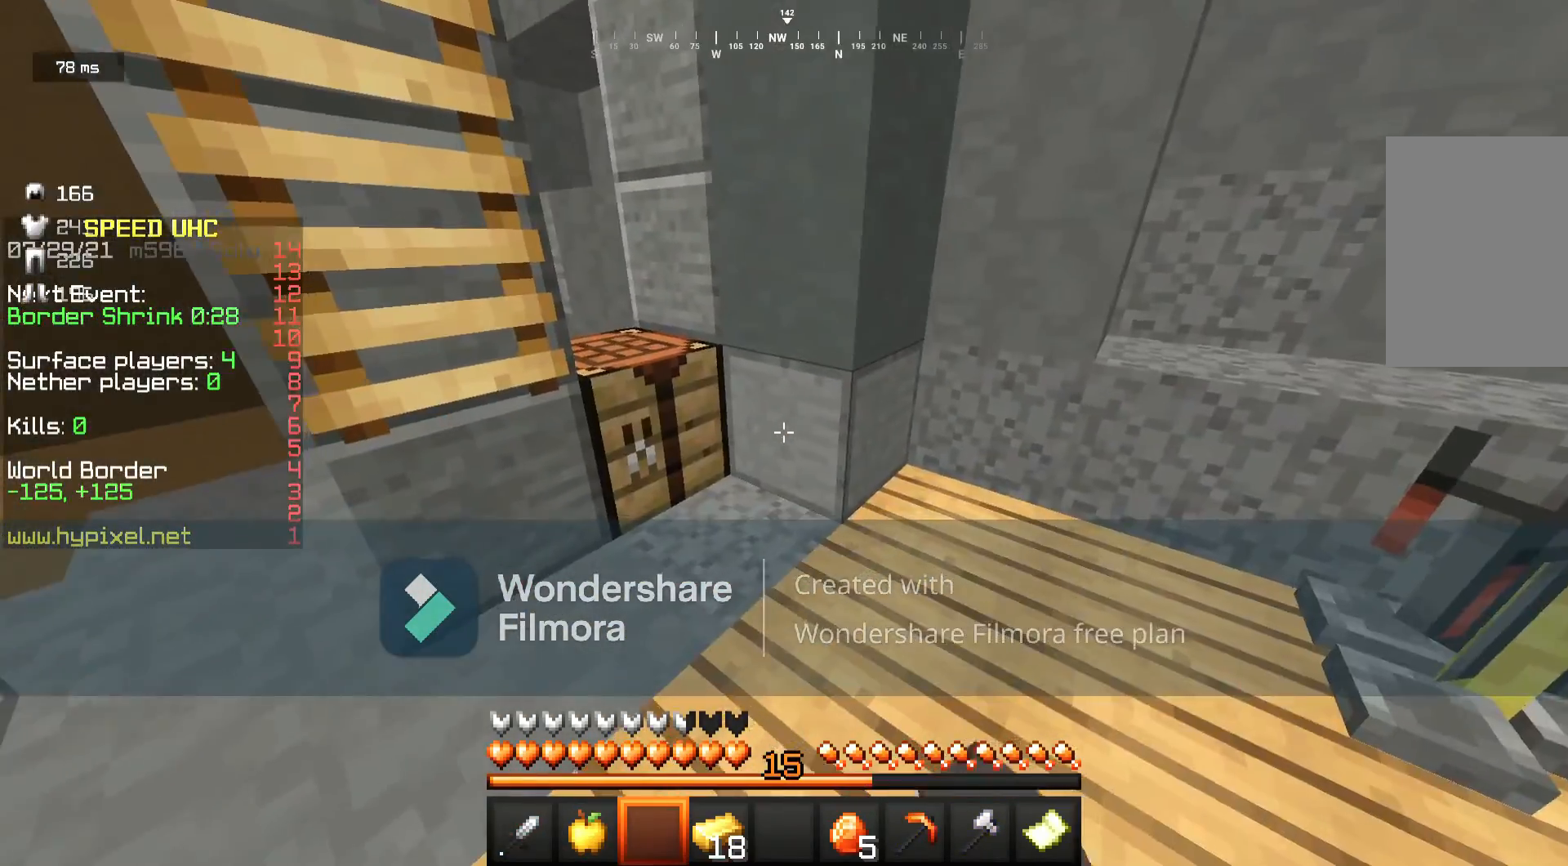
{"keys": [], "mouse": [], "events": [[200, "mouse_right", "down"], [333, "mouse_right", "up"]]}
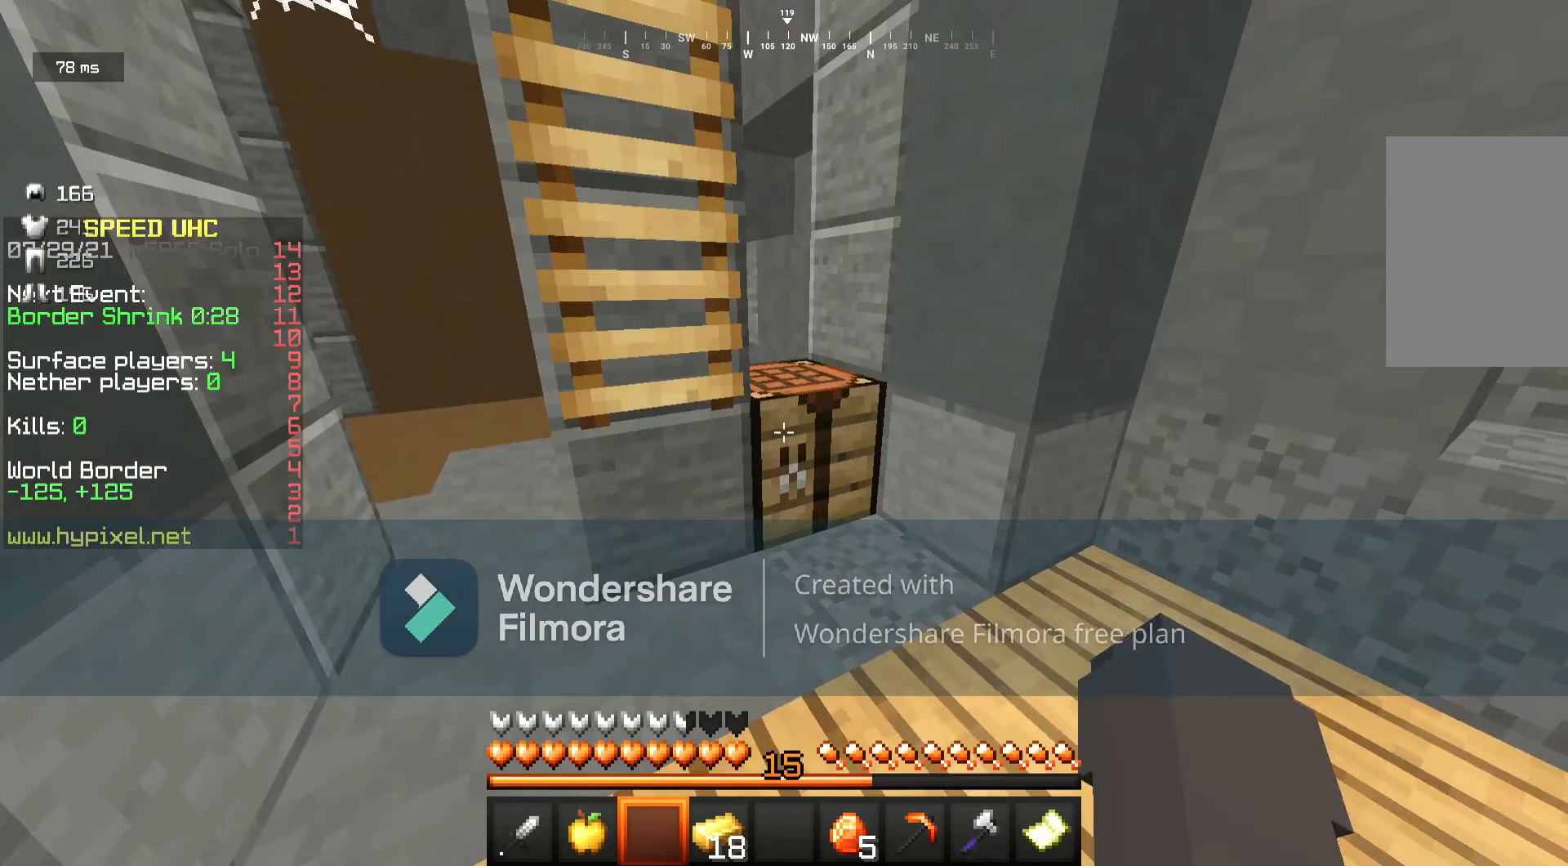
{"keys": [], "mouse": [], "events": [[150, "mouse_right", "down"], [283, "mouse_right", "up"]]}